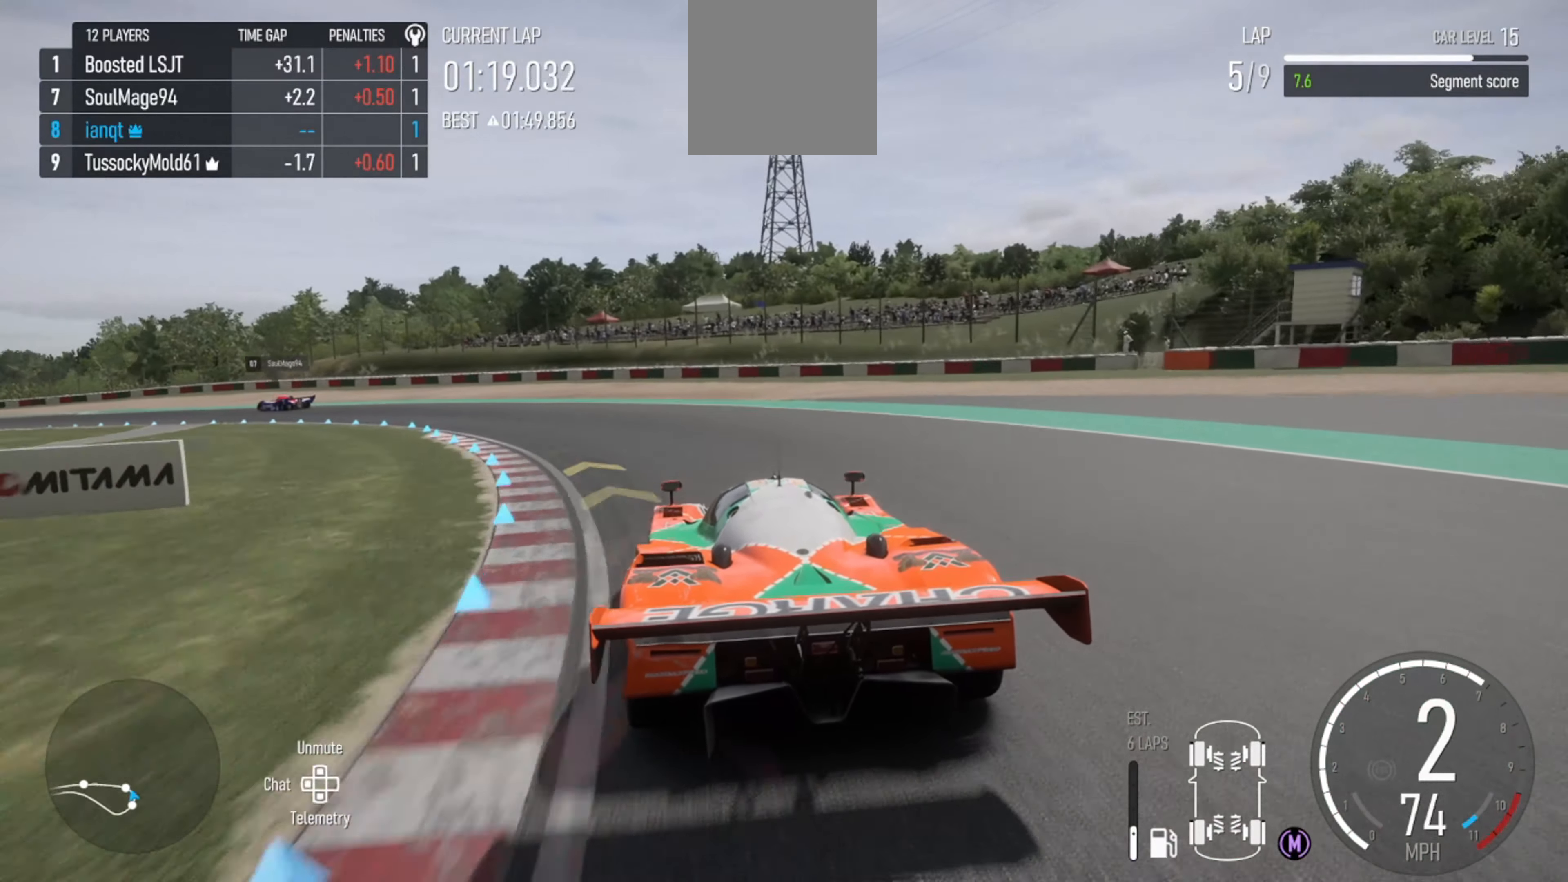
Gameplay with a controller (Xbox layout); each line is a JSON object with the inputs held at the frame after it. "events" lists button and stick changes between this image and that frame as [ms after this image, input, new state], when the widget could be followed in between.
{"buttons": [], "left_stick": "left", "right_stick": "center", "events": [[100, "R2", "up"]]}
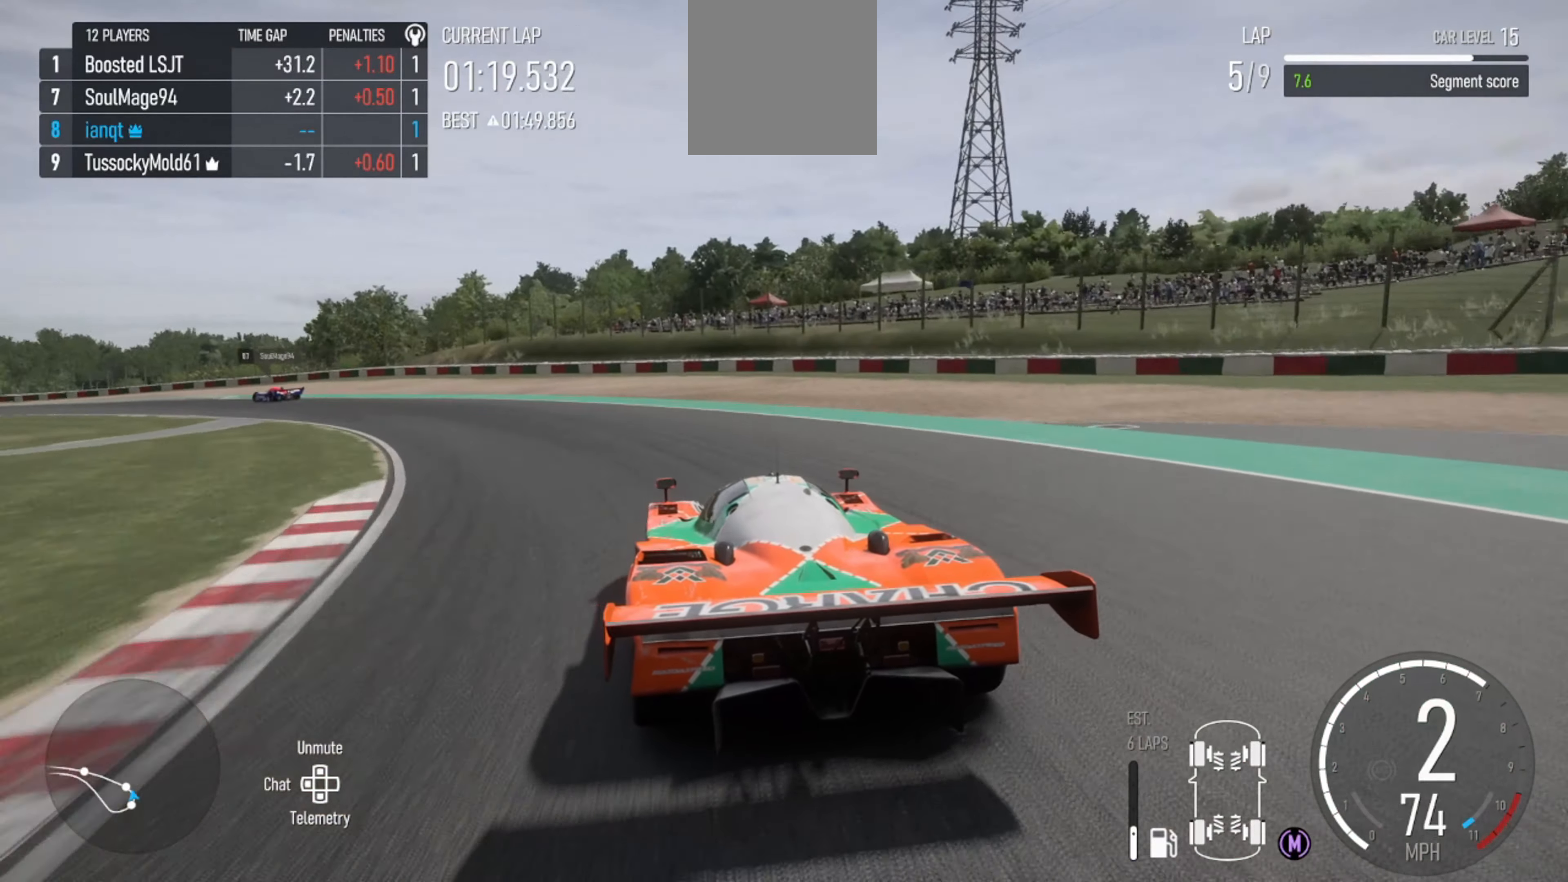
{"buttons": ["R2"], "left_stick": "left", "right_stick": "center", "events": [[267, "R2", "down"]]}
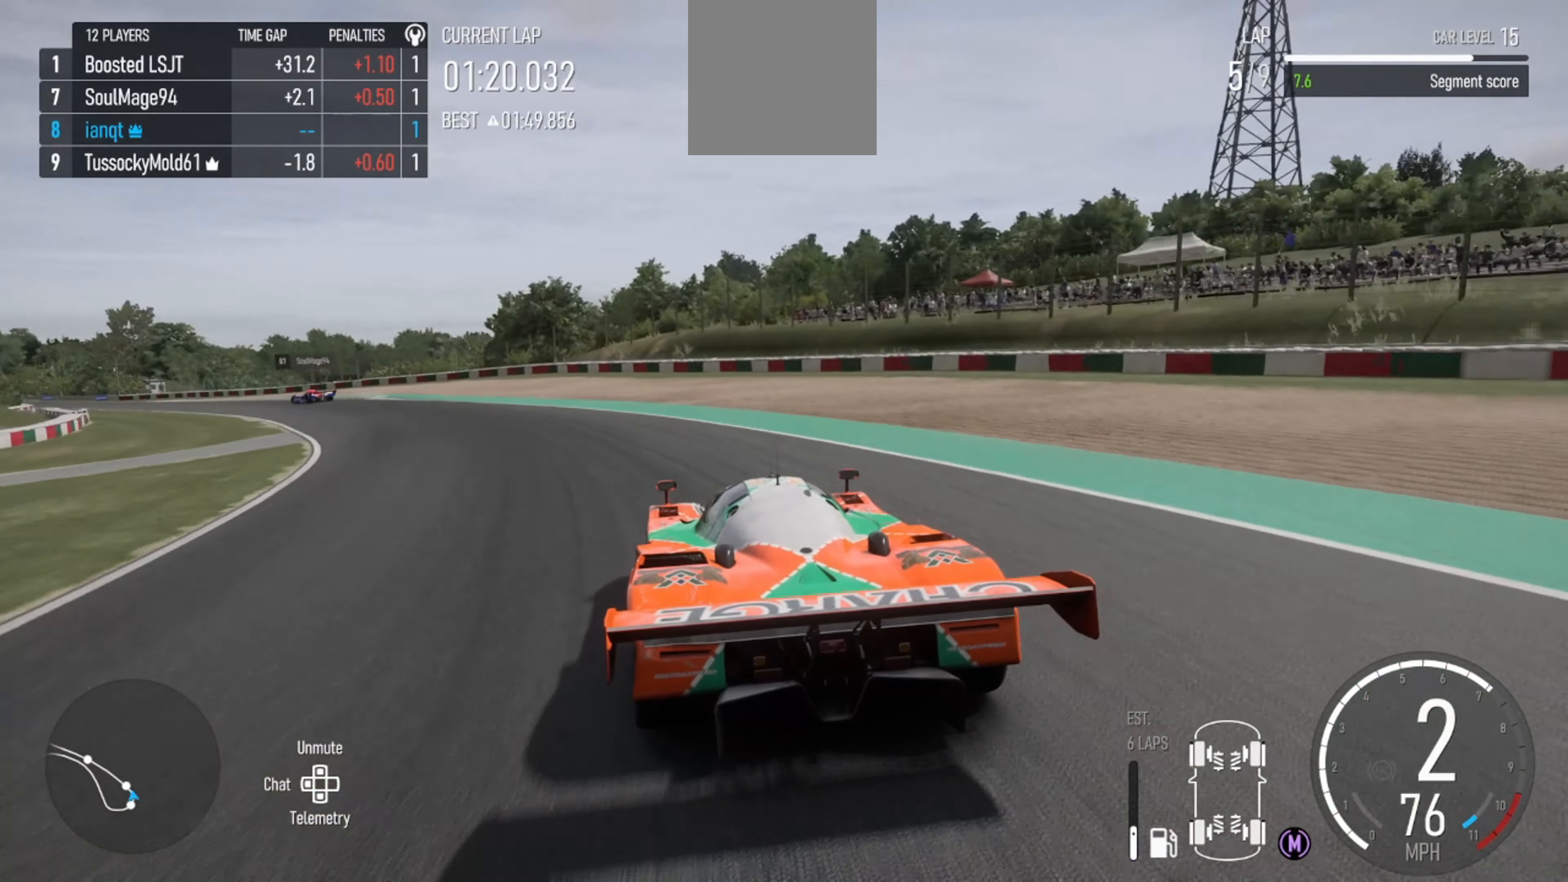
{"buttons": ["R2"], "left_stick": "left", "right_stick": "center", "events": [[67, "R2", "up"], [267, "R2", "down"]]}
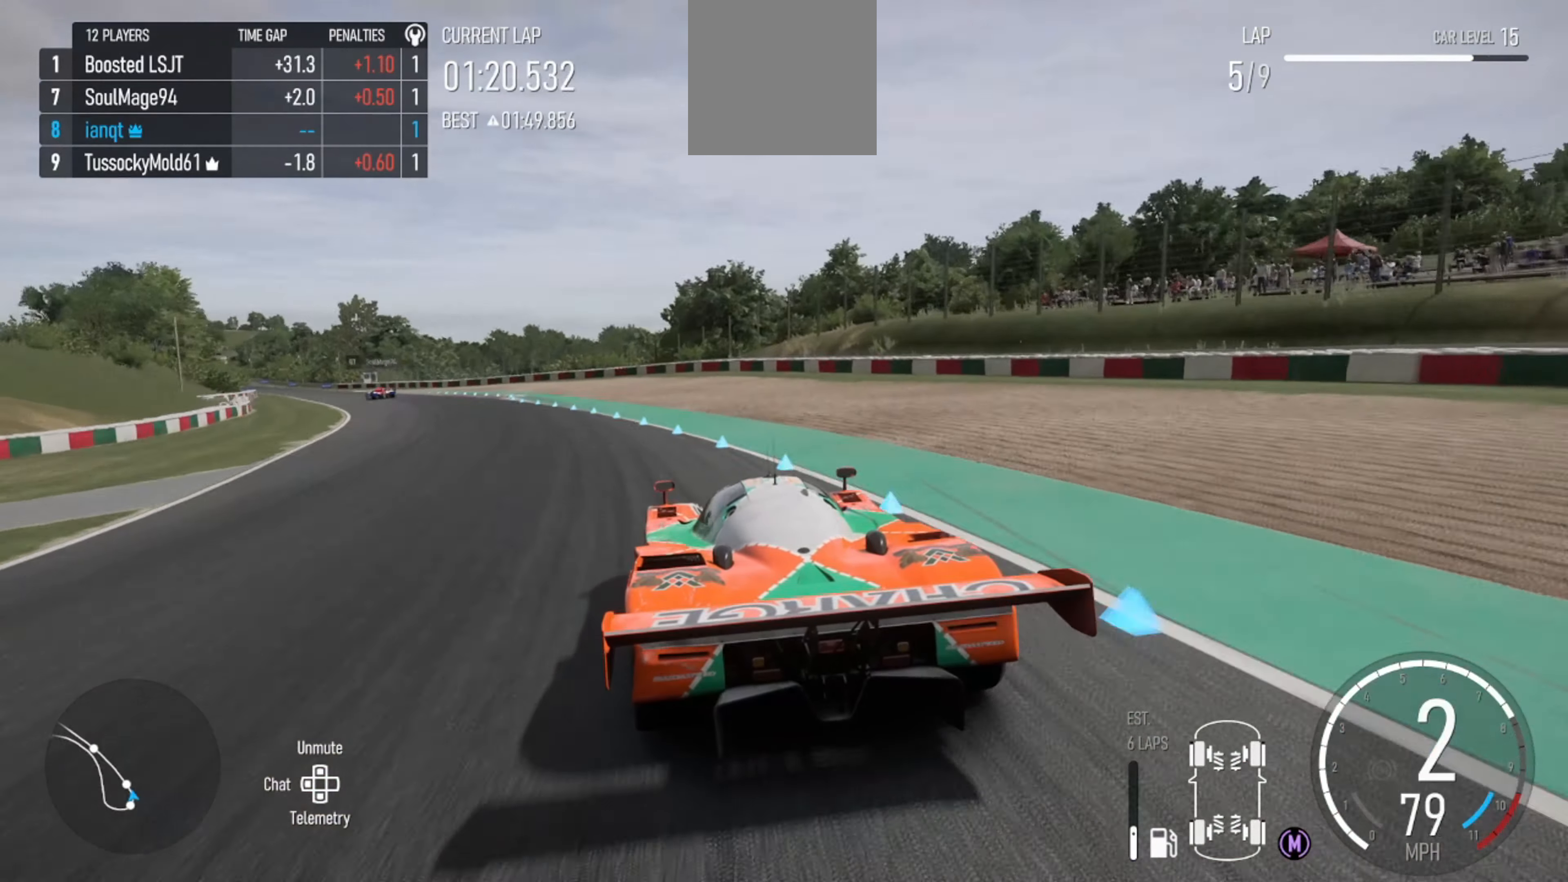
{"buttons": ["R2"], "left_stick": "center", "right_stick": "center", "events": [[366, "left_stick", "center"], [400, "X", "down"], [500, "X", "up"]]}
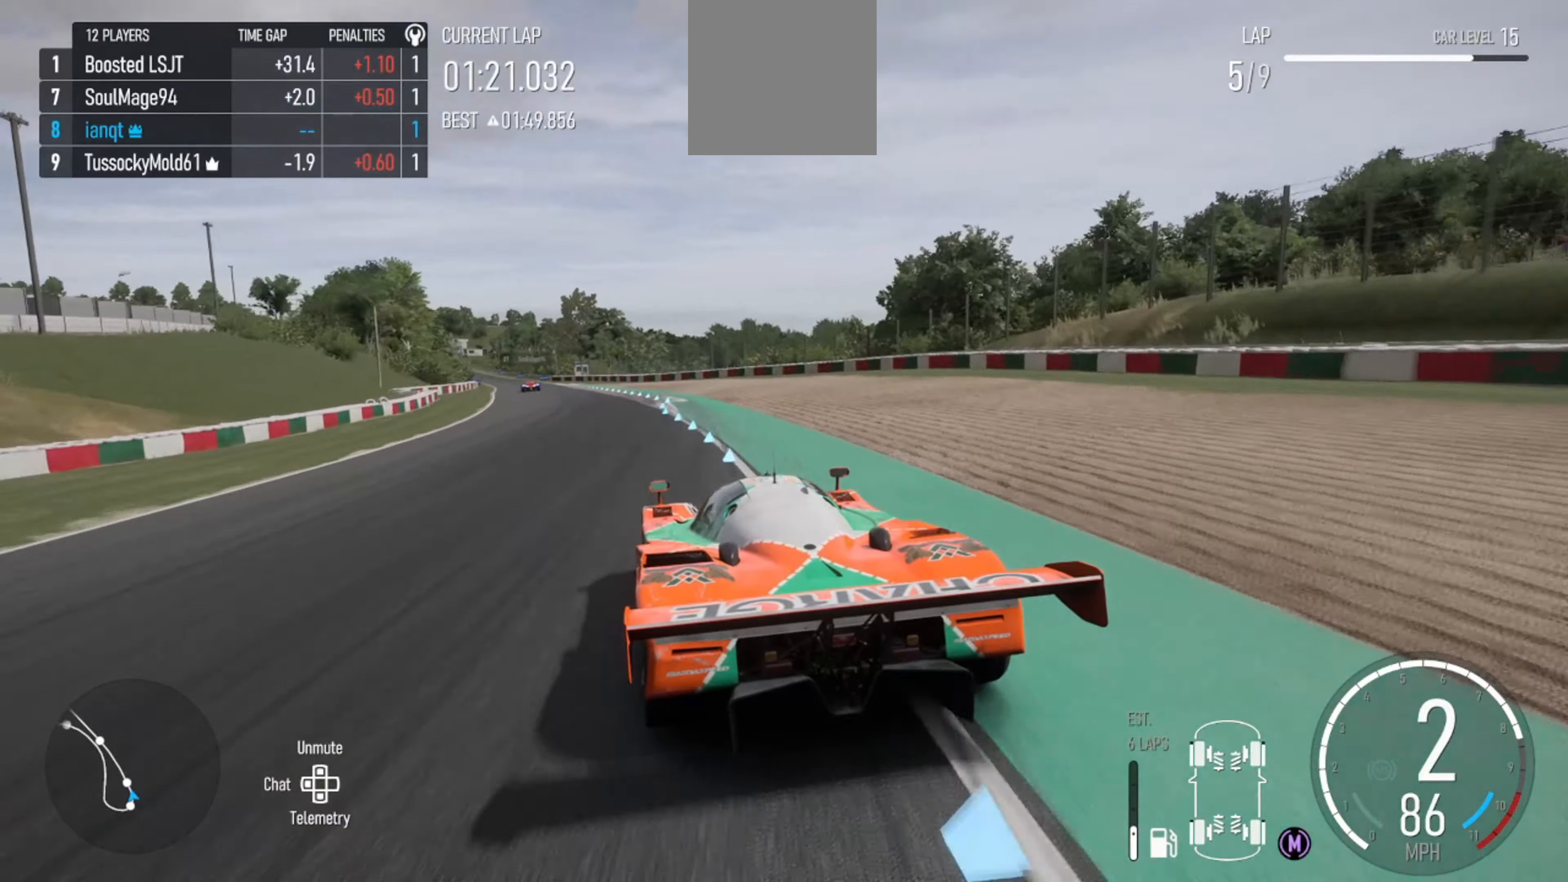
{"buttons": ["R2"], "left_stick": "right", "right_stick": "down", "events": [[166, "left_stick", "right"], [266, "left_stick", "center"], [466, "left_stick", "right"], [466, "right_stick", "down"]]}
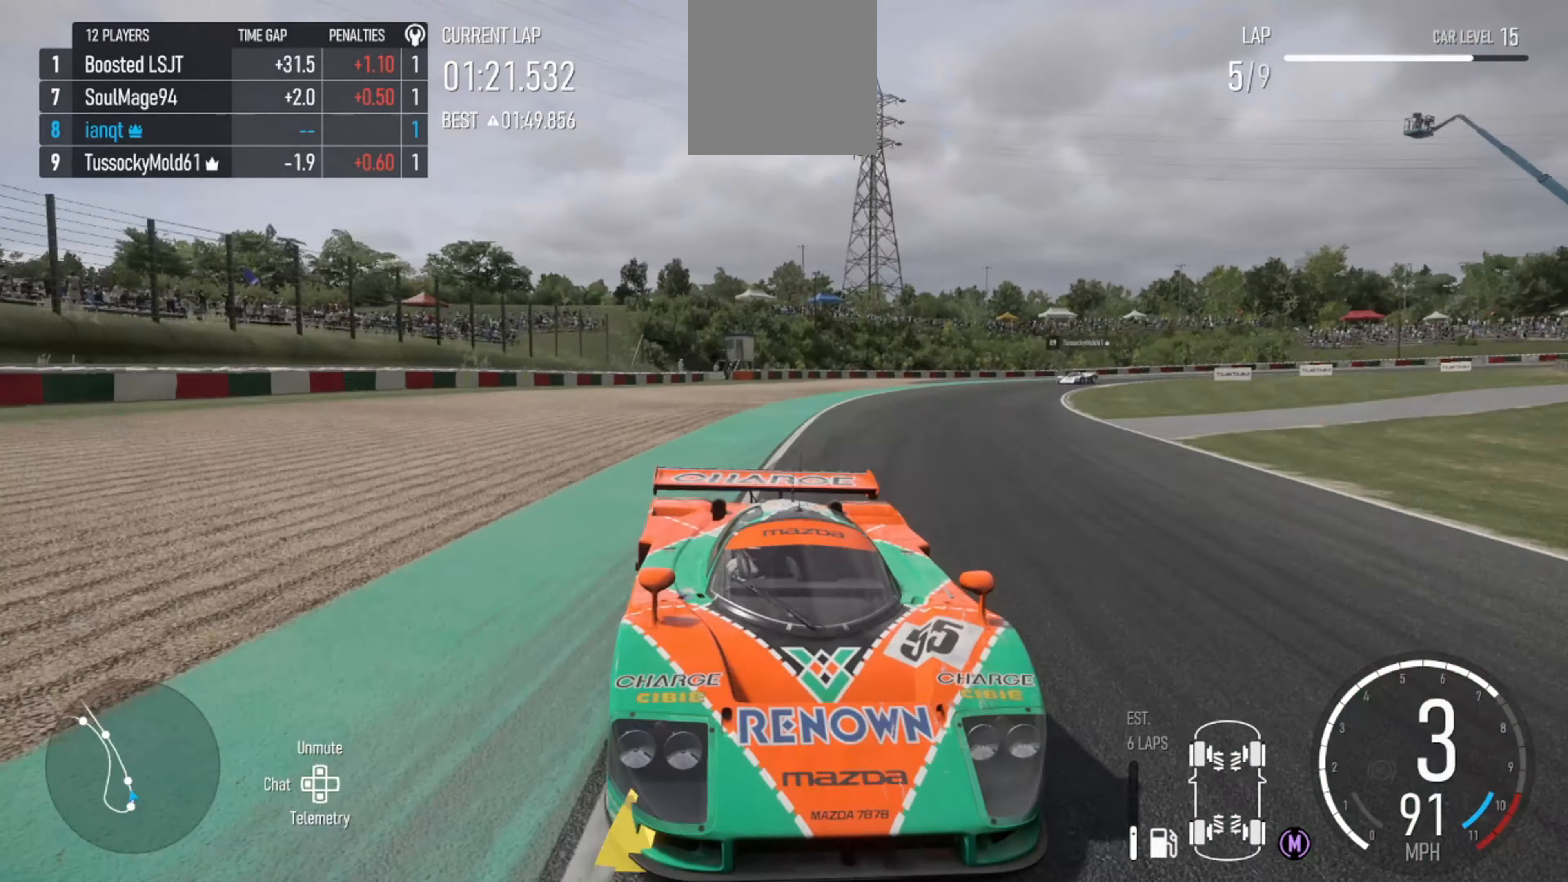
{"buttons": ["R2"], "left_stick": "center", "right_stick": "center", "events": [[66, "left_stick", "center"], [133, "right_stick", "center"]]}
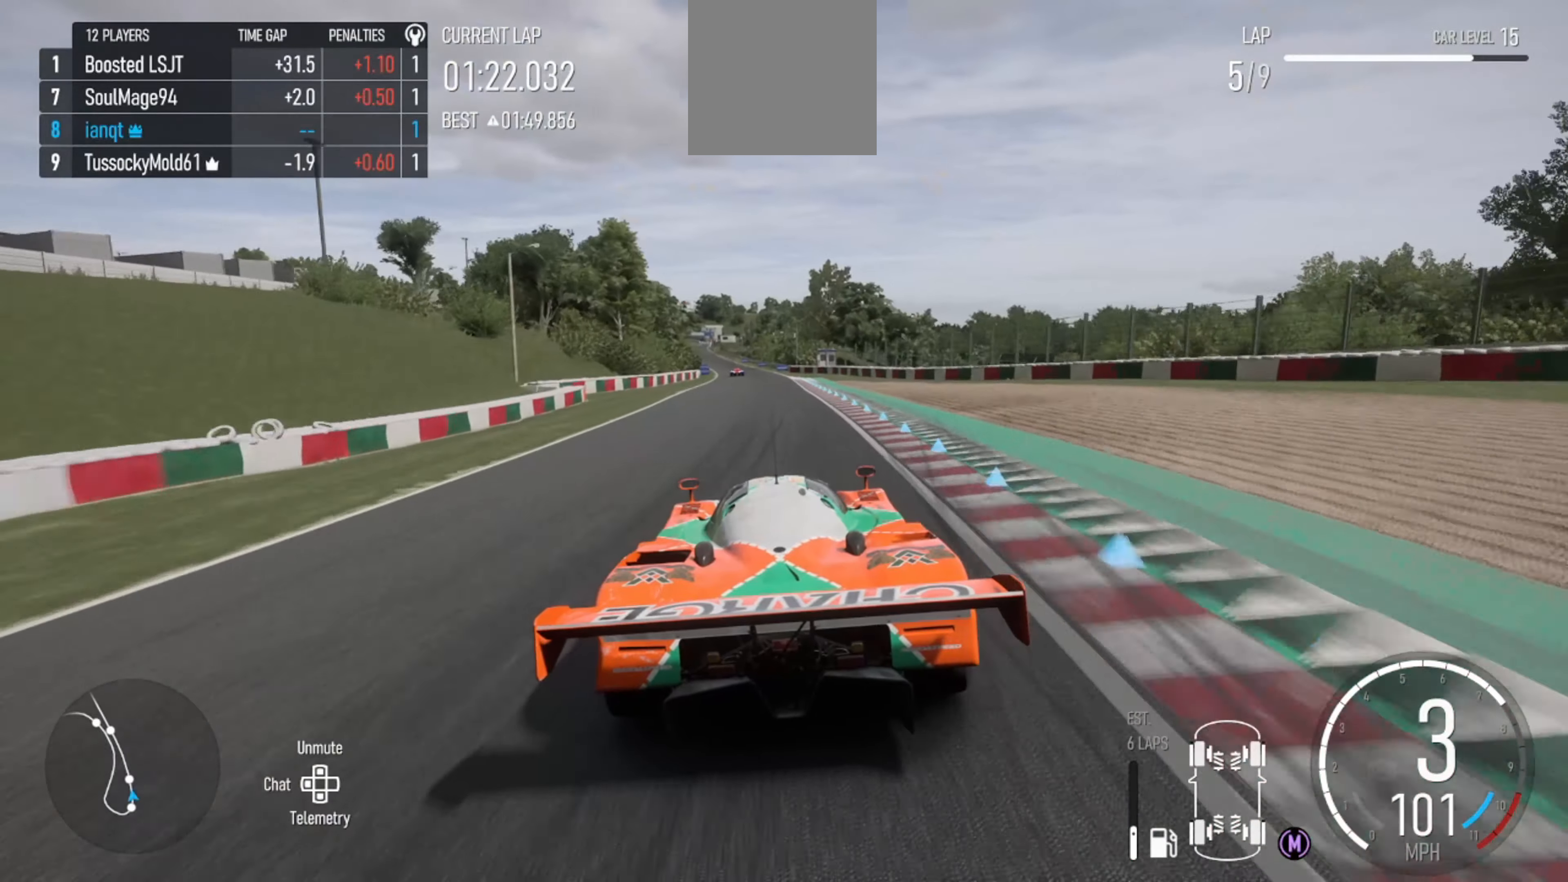
{"buttons": ["R2"], "left_stick": "center", "right_stick": "center", "events": [[66, "right_stick", "down"], [266, "left_stick", "left"], [300, "right_stick", "center"], [400, "left_stick", "center"]]}
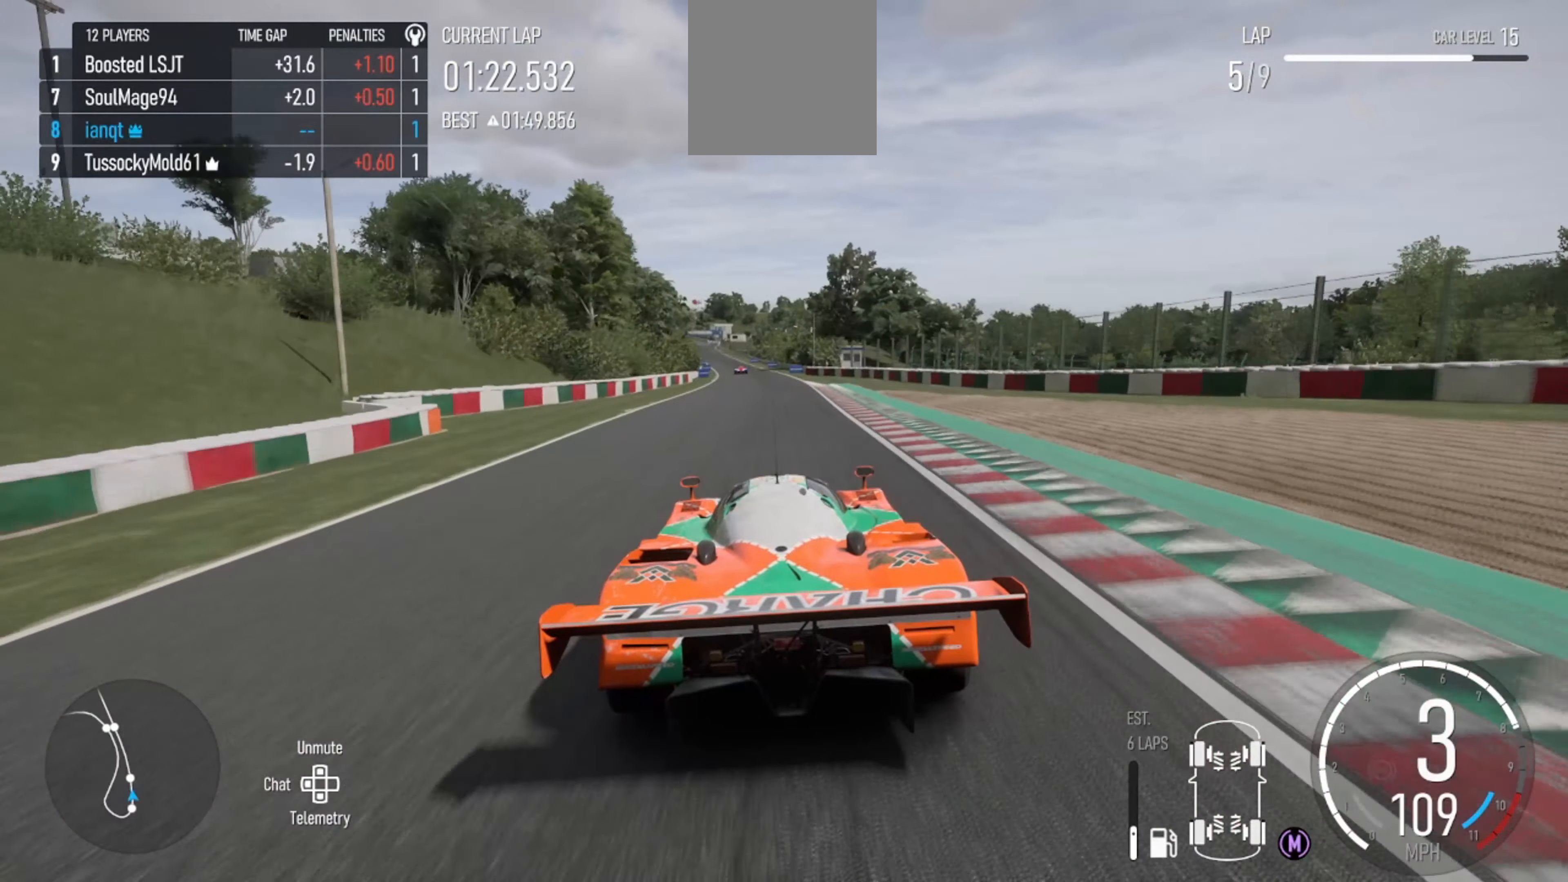
{"buttons": ["R2"], "left_stick": "center", "right_stick": "down", "events": [[166, "right_stick", "down"]]}
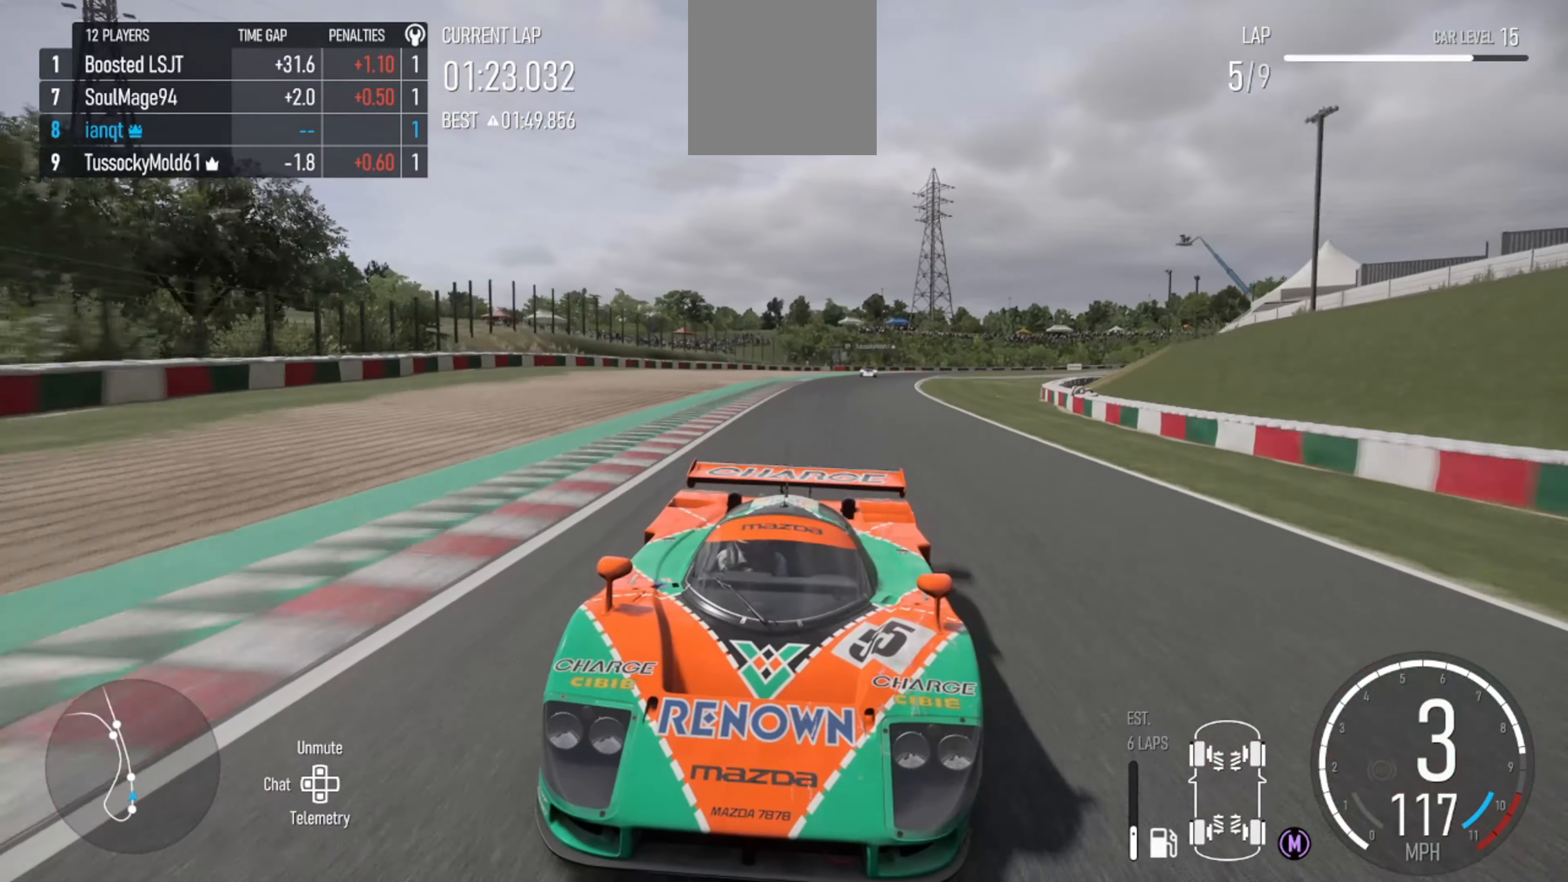
{"buttons": ["R2"], "left_stick": "center", "right_stick": "center", "events": [[100, "right_stick", "center"], [166, "left_stick", "left"], [300, "left_stick", "center"]]}
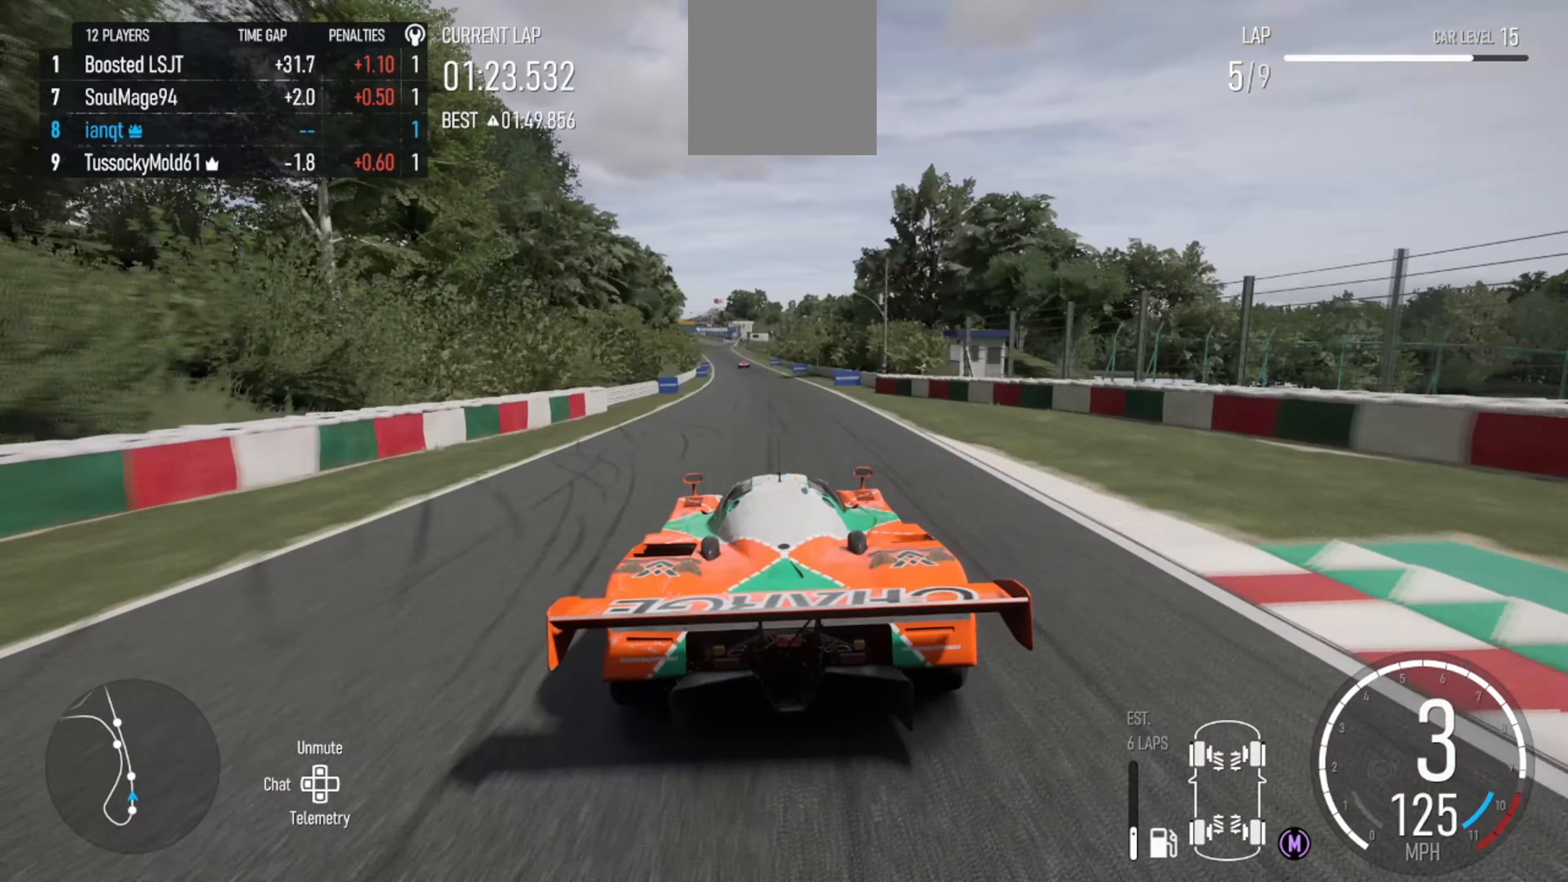
{"buttons": ["R2"], "left_stick": "center", "right_stick": "center", "events": []}
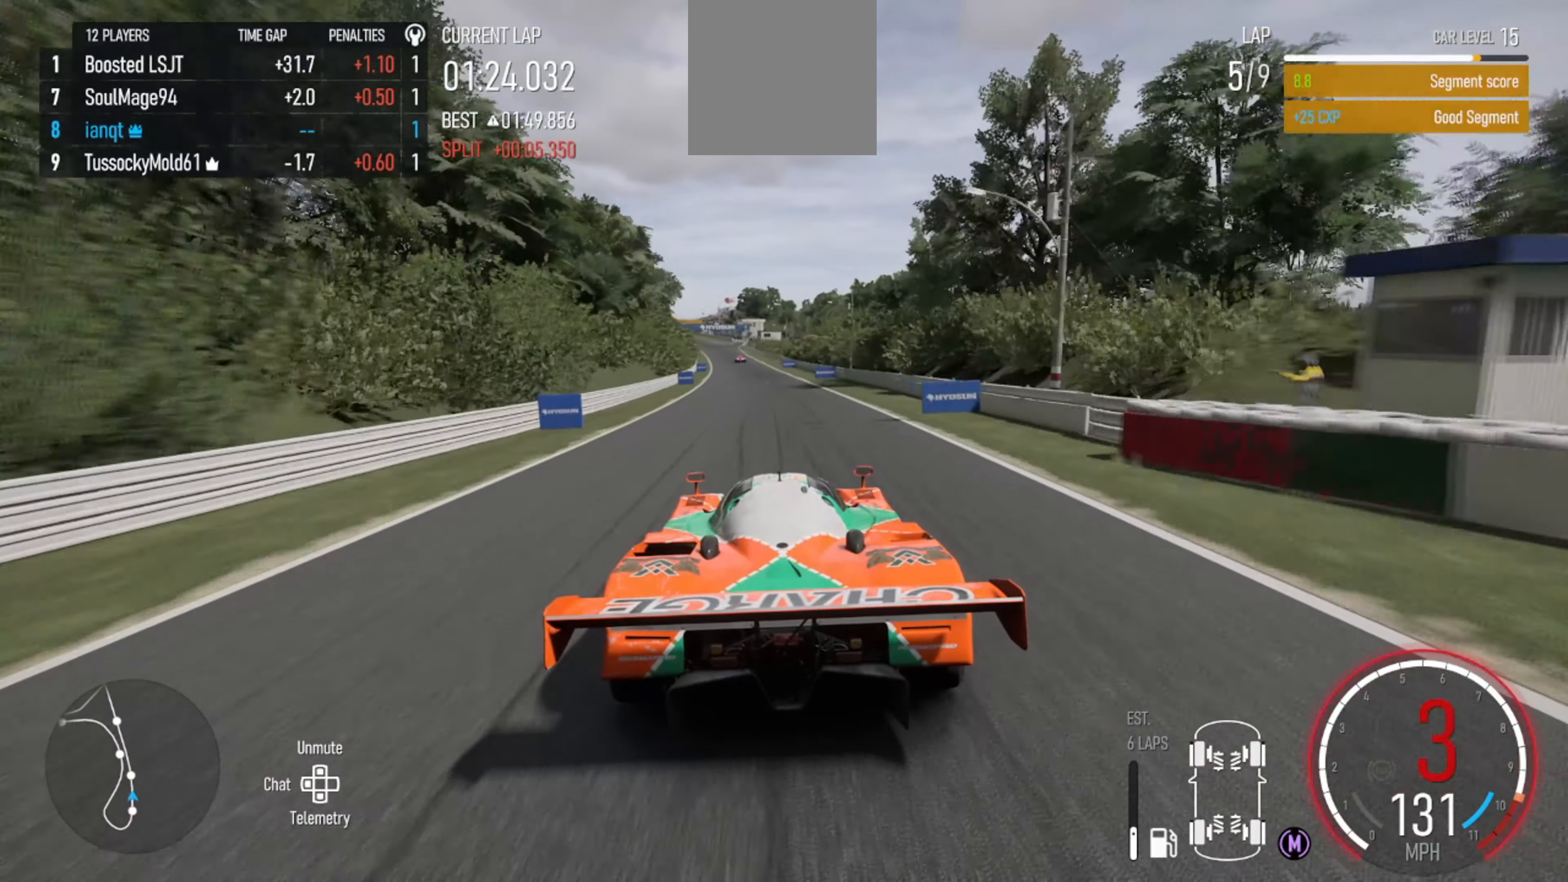
{"buttons": ["R2"], "left_stick": "center", "right_stick": "down", "events": [[200, "X", "down"], [300, "X", "up"], [433, "right_stick", "down"]]}
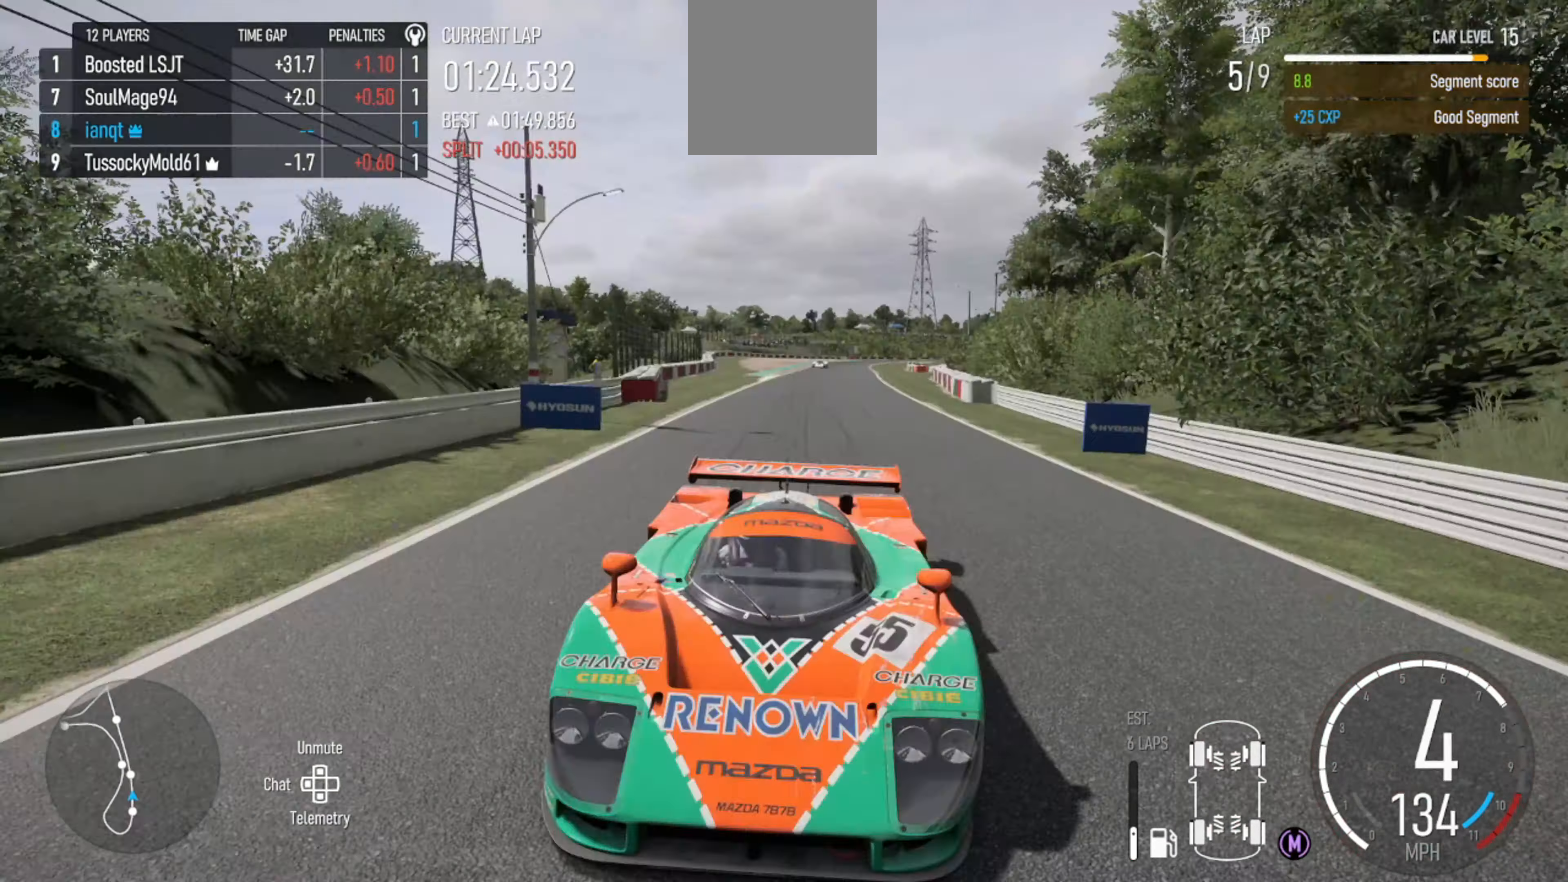
{"buttons": ["R2"], "left_stick": "left", "right_stick": "center", "events": [[33, "left_stick", "left"], [166, "left_stick", "center"], [166, "right_stick", "center"], [433, "left_stick", "left"]]}
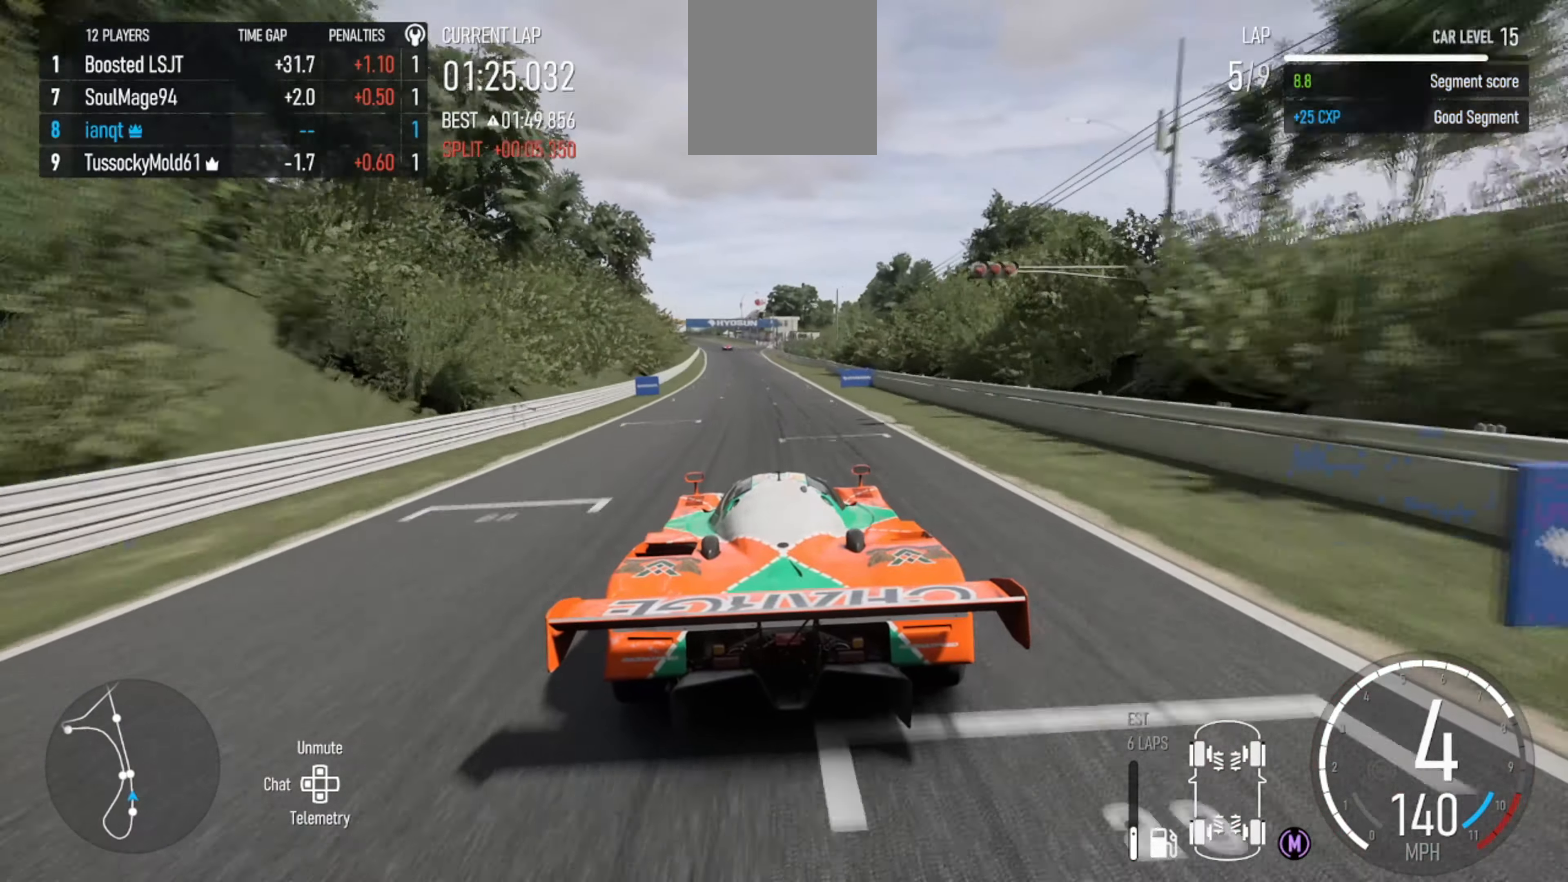
{"buttons": ["R2"], "left_stick": "center", "right_stick": "center", "events": [[66, "left_stick", "center"]]}
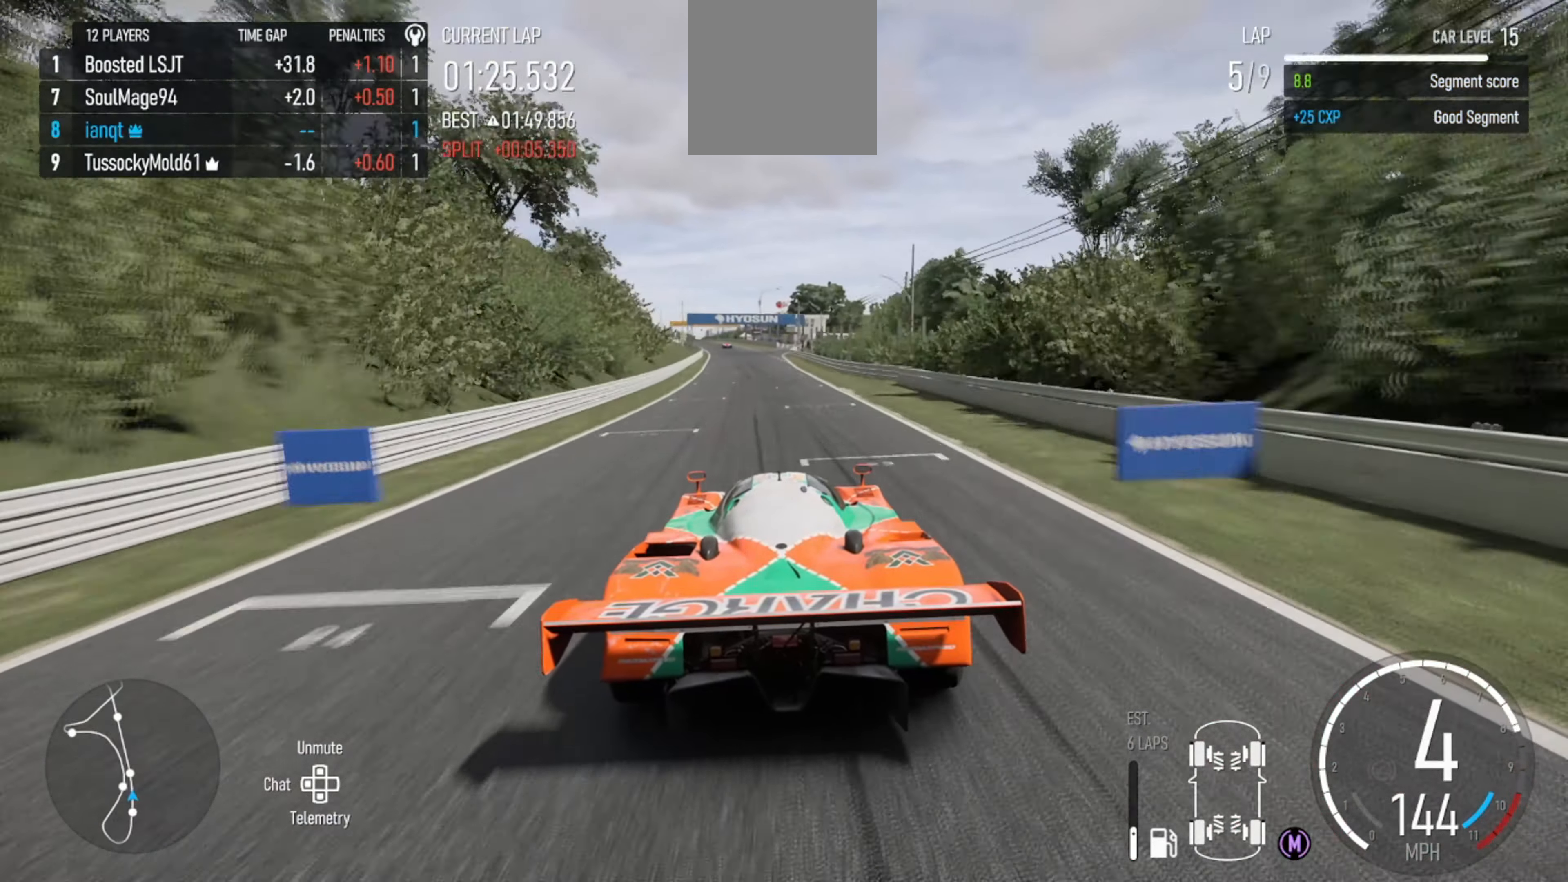
{"buttons": ["R2"], "left_stick": "center", "right_stick": "center", "events": [[266, "left_stick", "left"], [366, "left_stick", "center"]]}
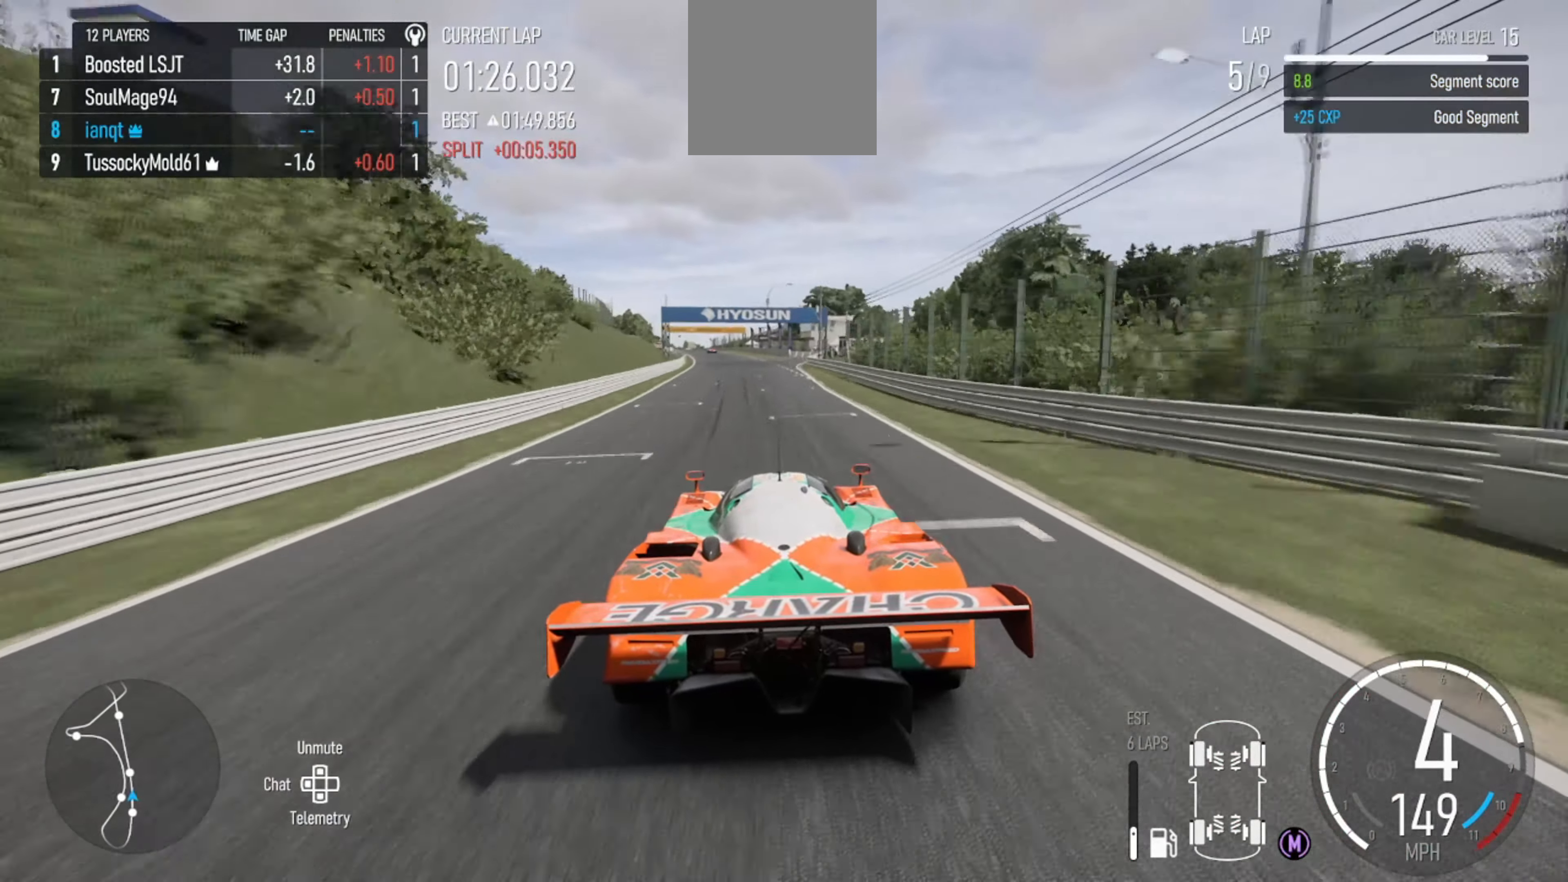
{"buttons": ["R2"], "left_stick": "left", "right_stick": "center", "events": [[66, "left_stick", "left"], [167, "left_stick", "center"], [367, "left_stick", "left"]]}
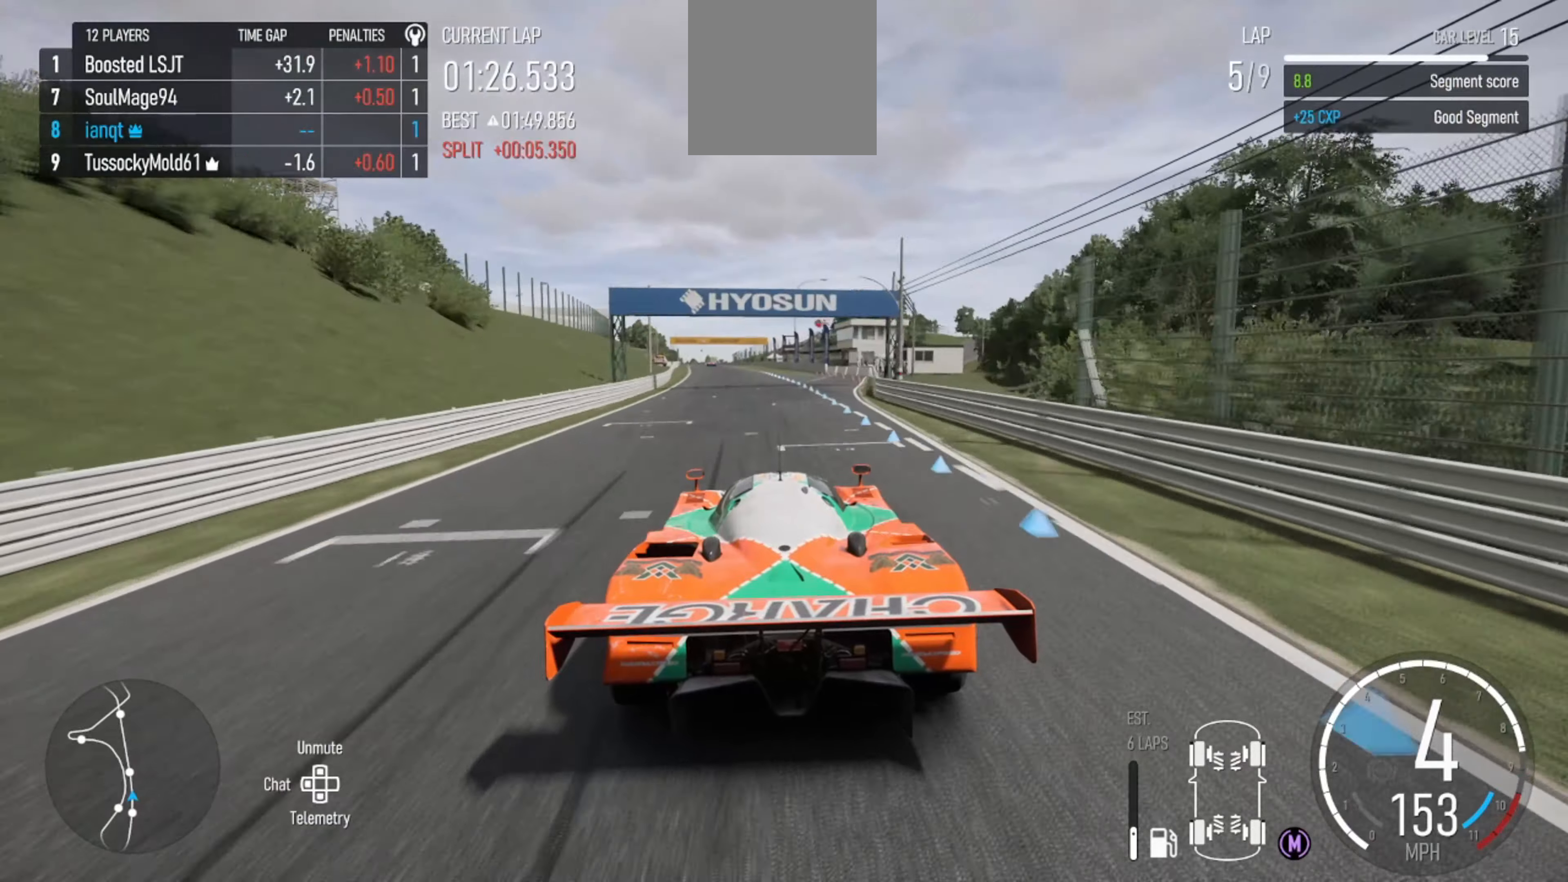
{"buttons": ["R2"], "left_stick": "center", "right_stick": "center", "events": [[34, "left_stick", "center"], [300, "left_stick", "left"], [467, "left_stick", "center"]]}
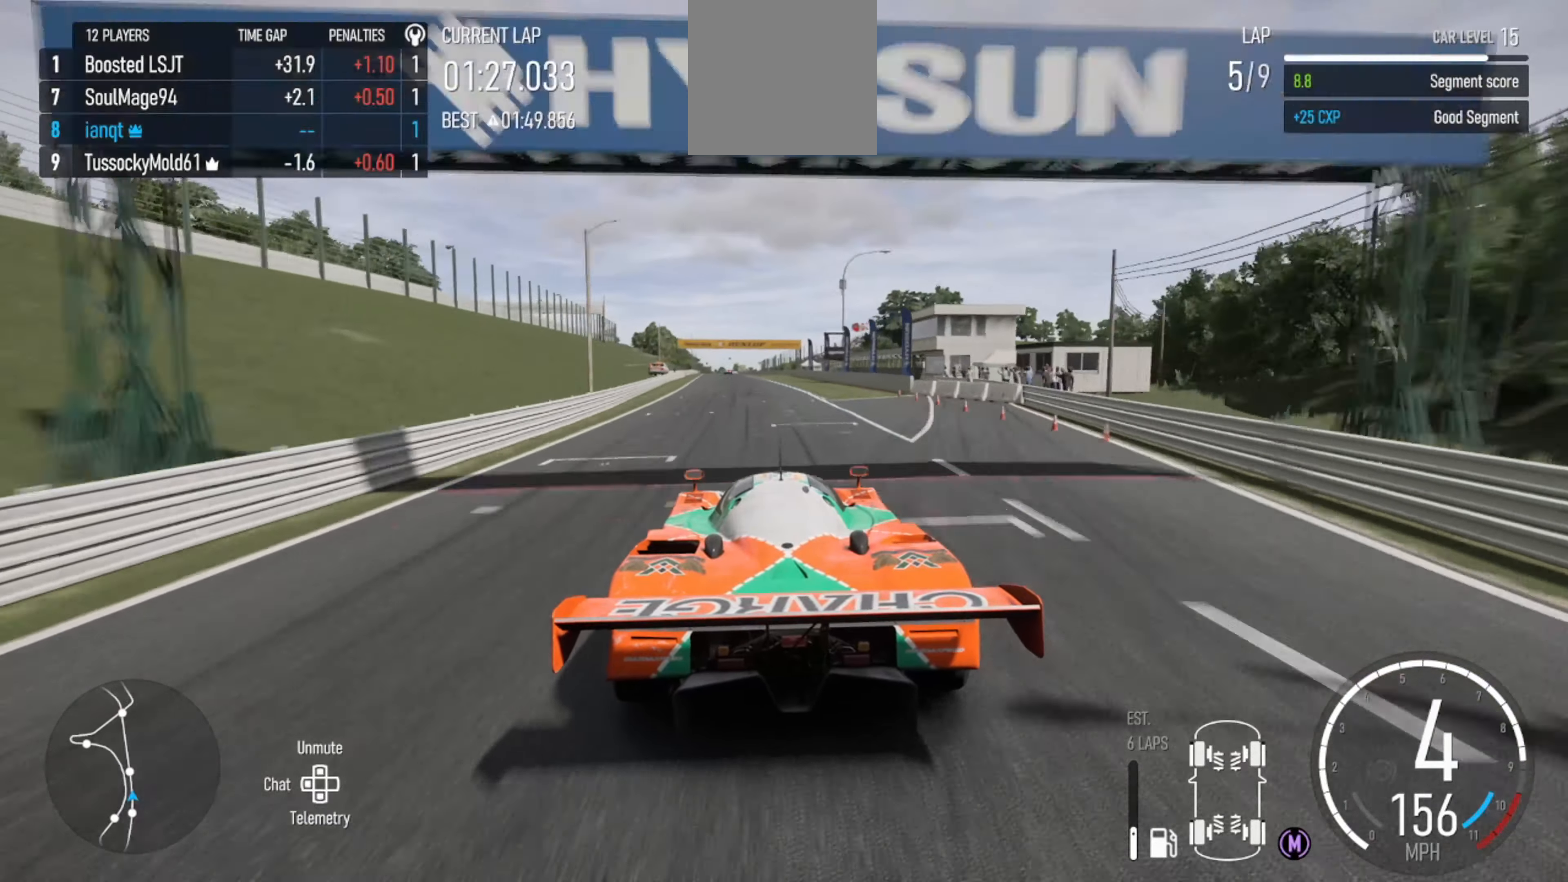
{"buttons": ["R2"], "left_stick": "center", "right_stick": "center", "events": []}
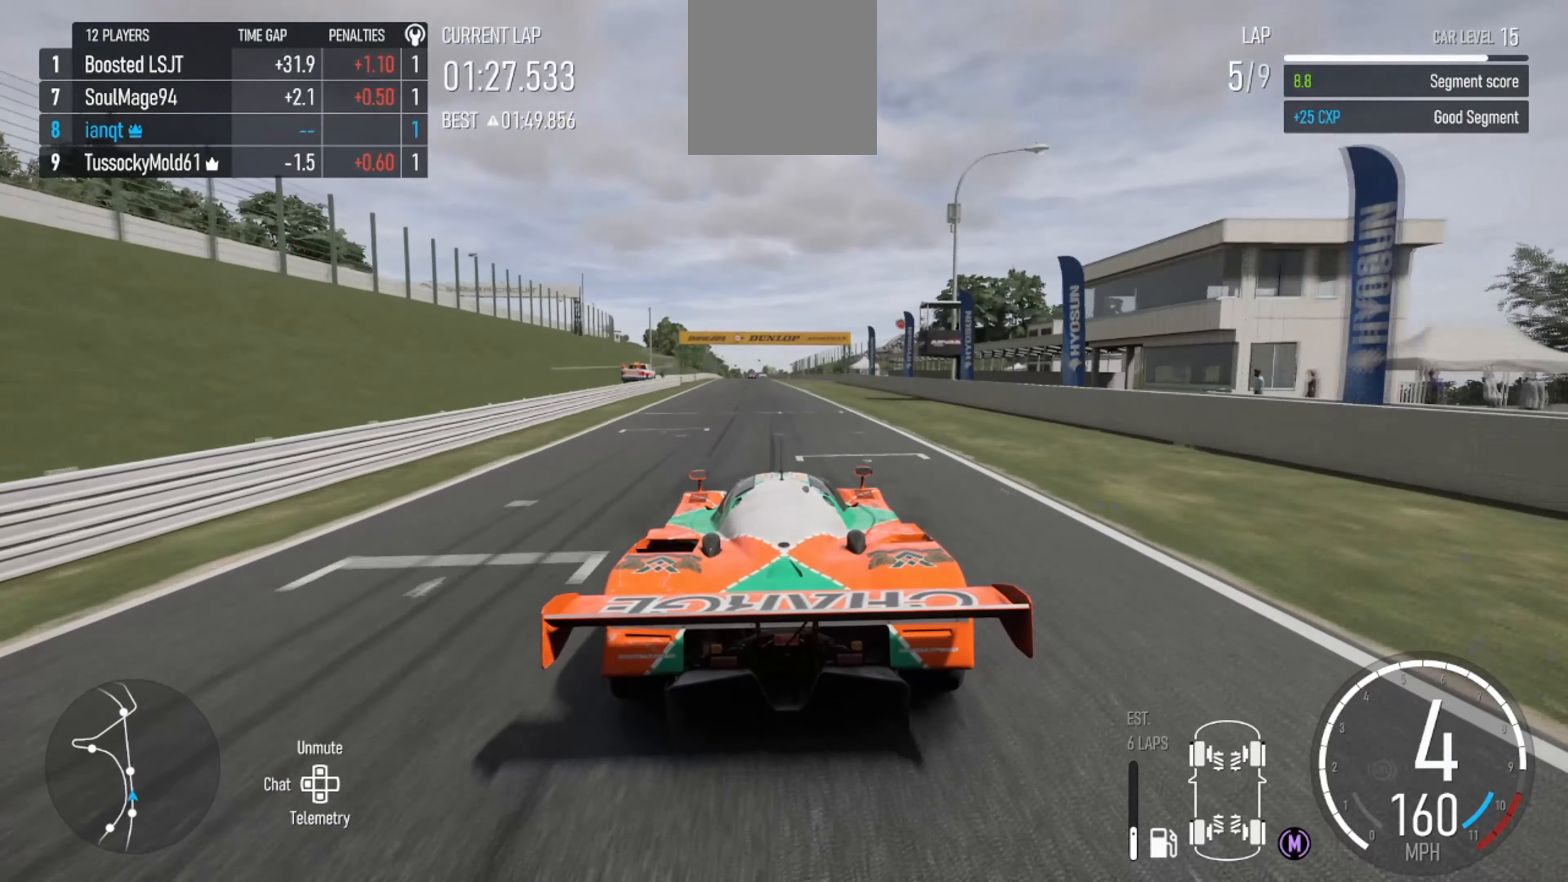
{"buttons": ["R2"], "left_stick": "center", "right_stick": "center", "events": [[234, "left_stick", "left"], [334, "left_stick", "center"]]}
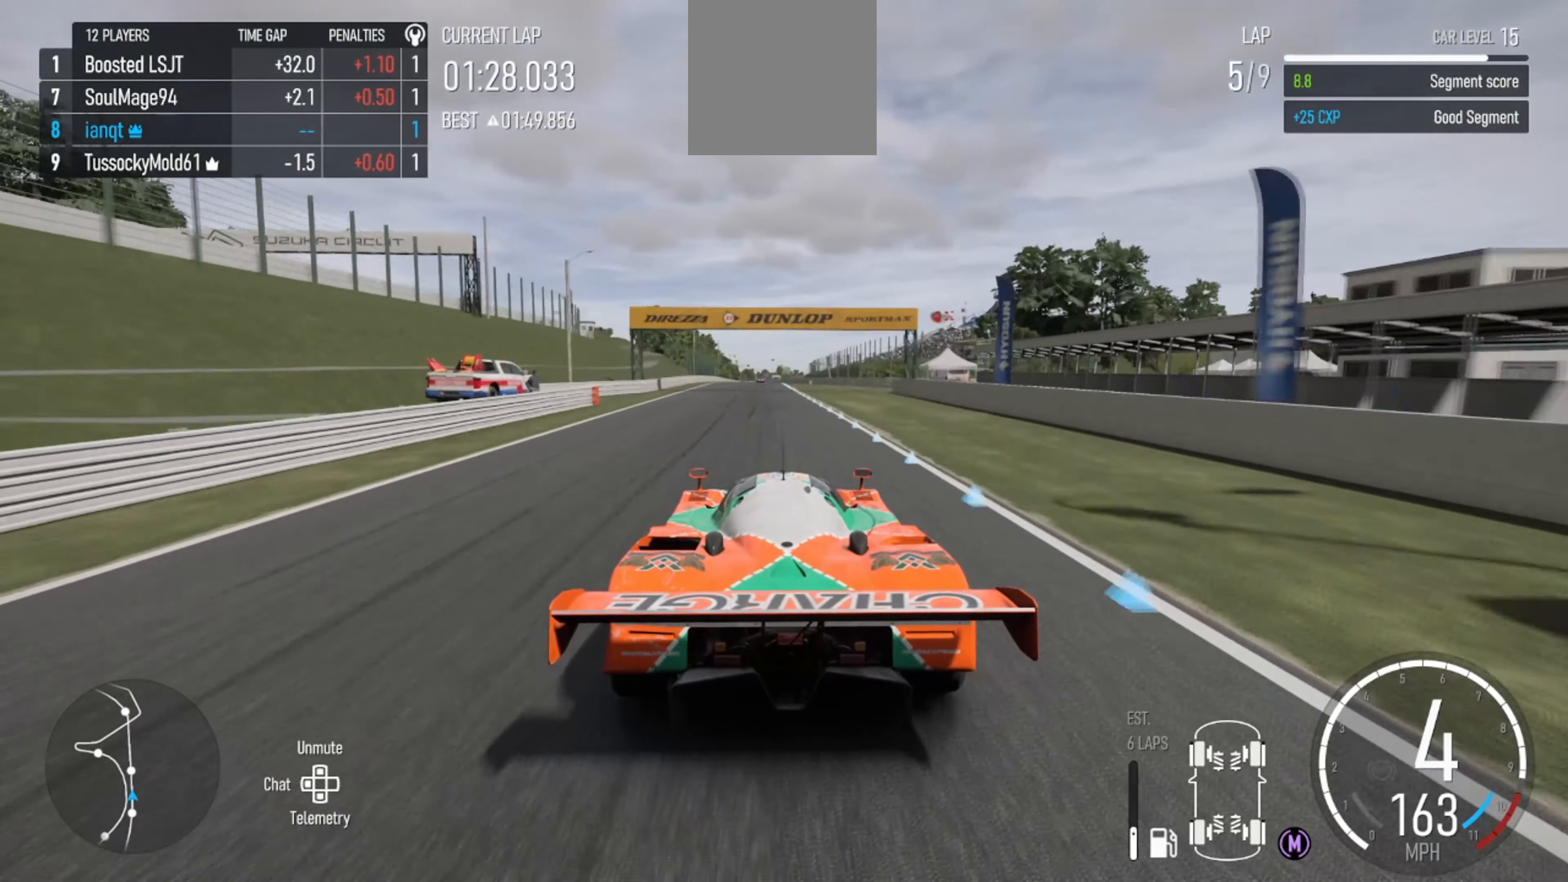
{"buttons": ["R2"], "left_stick": "center", "right_stick": "center", "events": []}
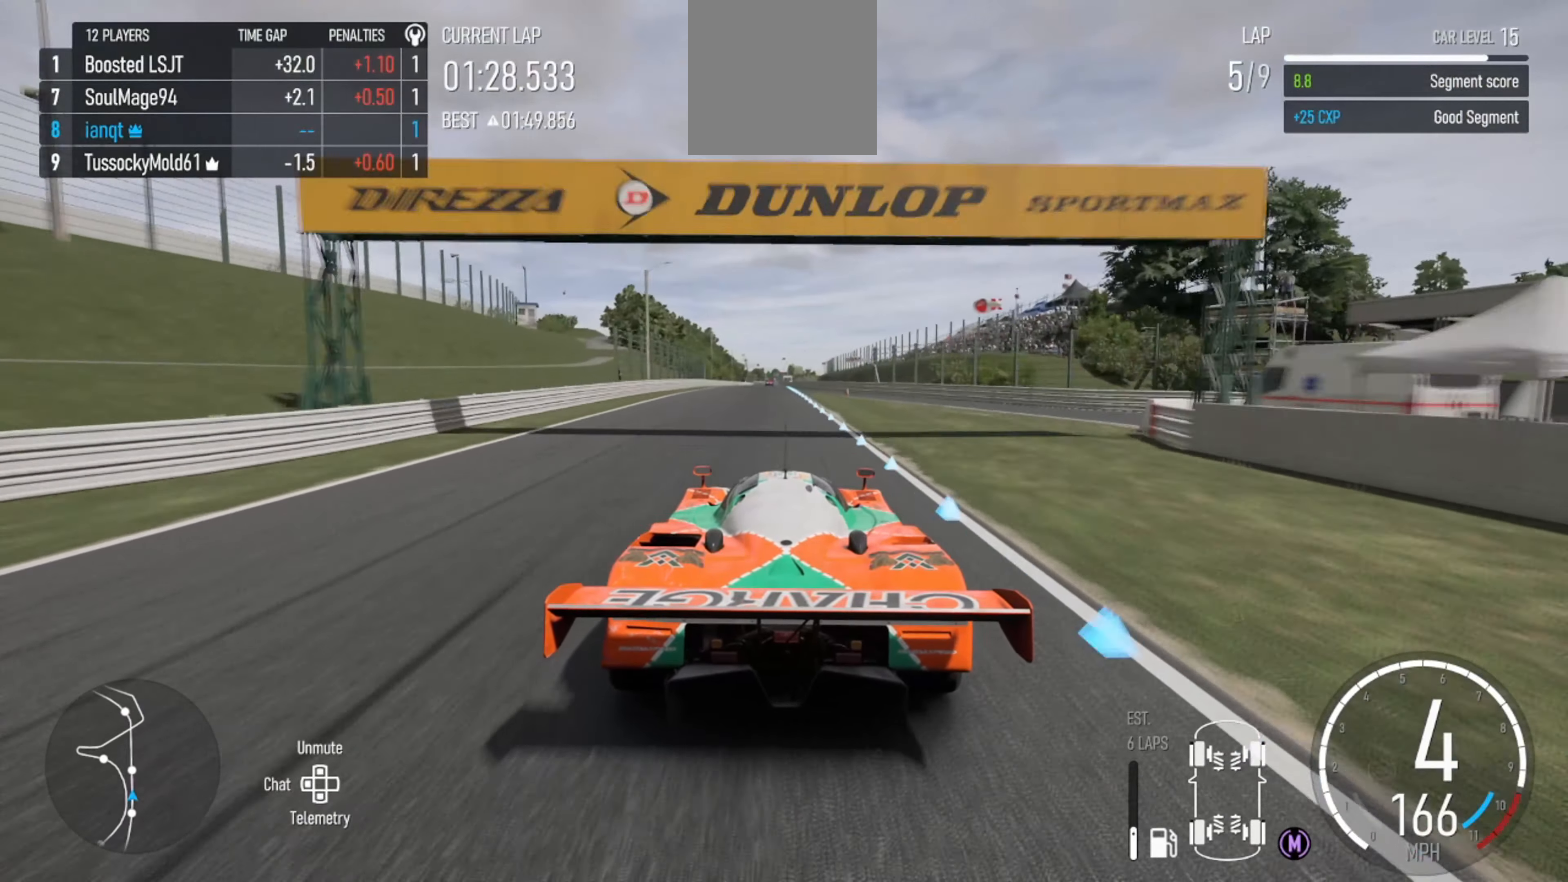
{"buttons": ["R2"], "left_stick": "center", "right_stick": "center", "events": [[167, "left_stick", "left"], [267, "left_stick", "center"]]}
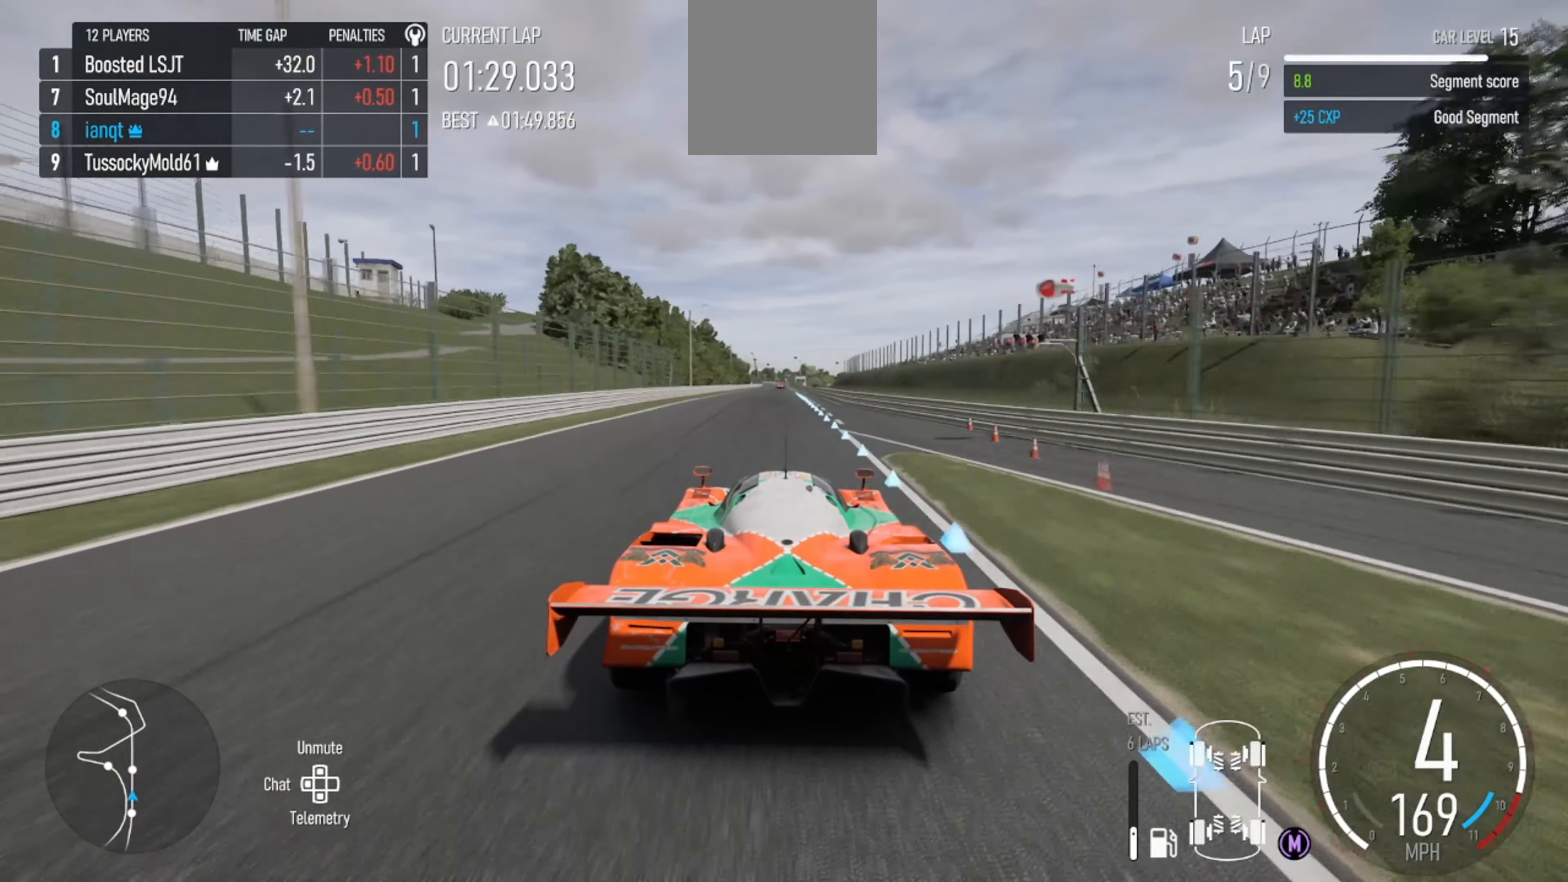
{"buttons": ["R2"], "left_stick": "center", "right_stick": "center", "events": [[234, "X", "down"], [334, "X", "up"]]}
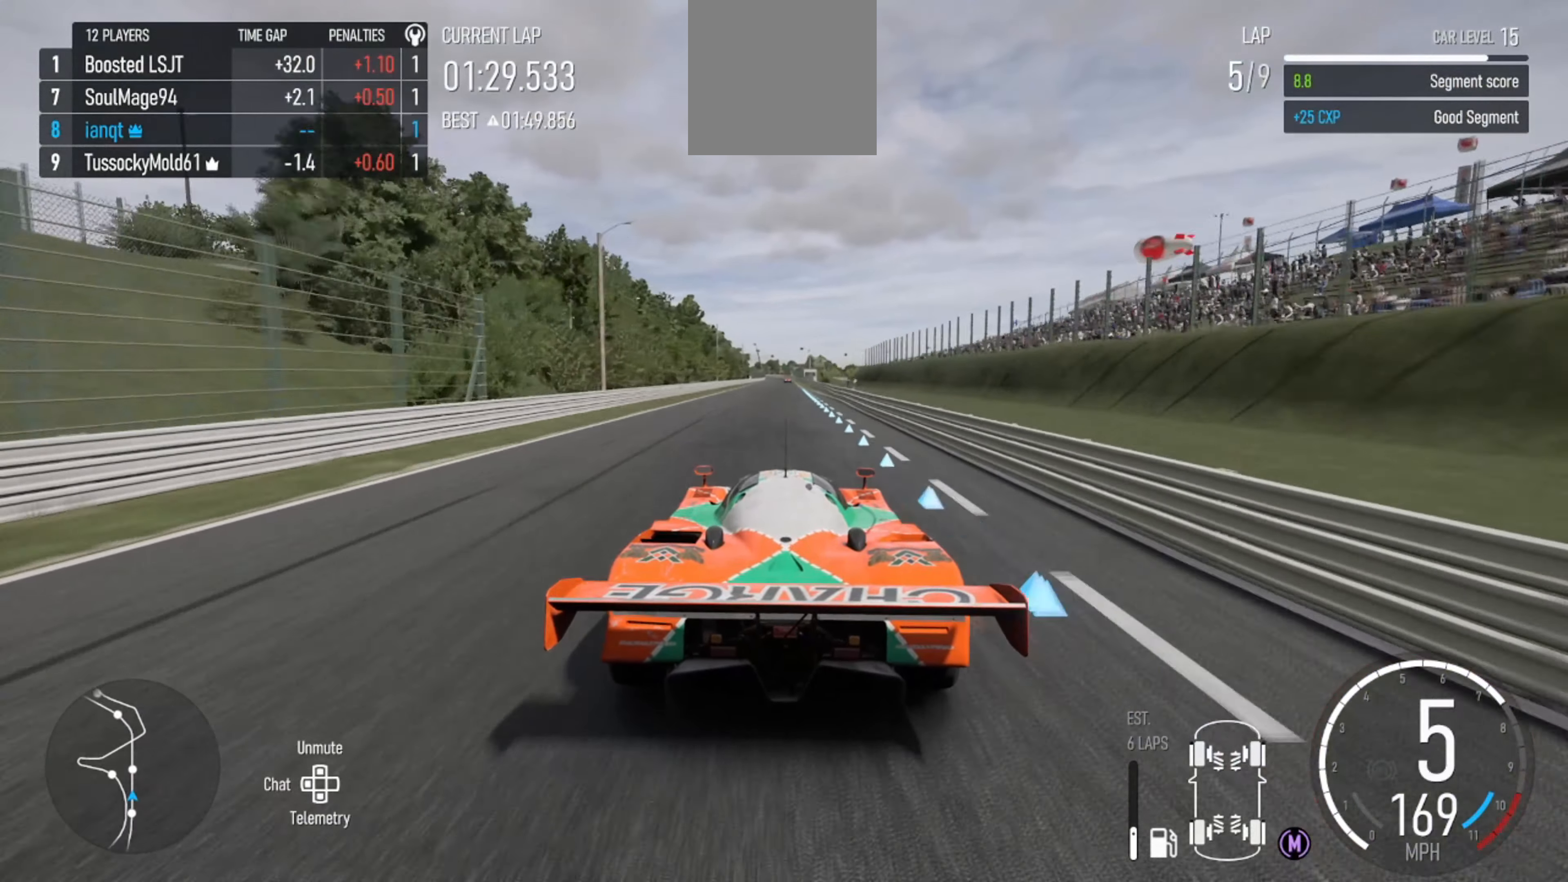
{"buttons": ["R2"], "left_stick": "center", "right_stick": "center", "events": [[134, "right_stick", "down"], [234, "right_stick", "center"]]}
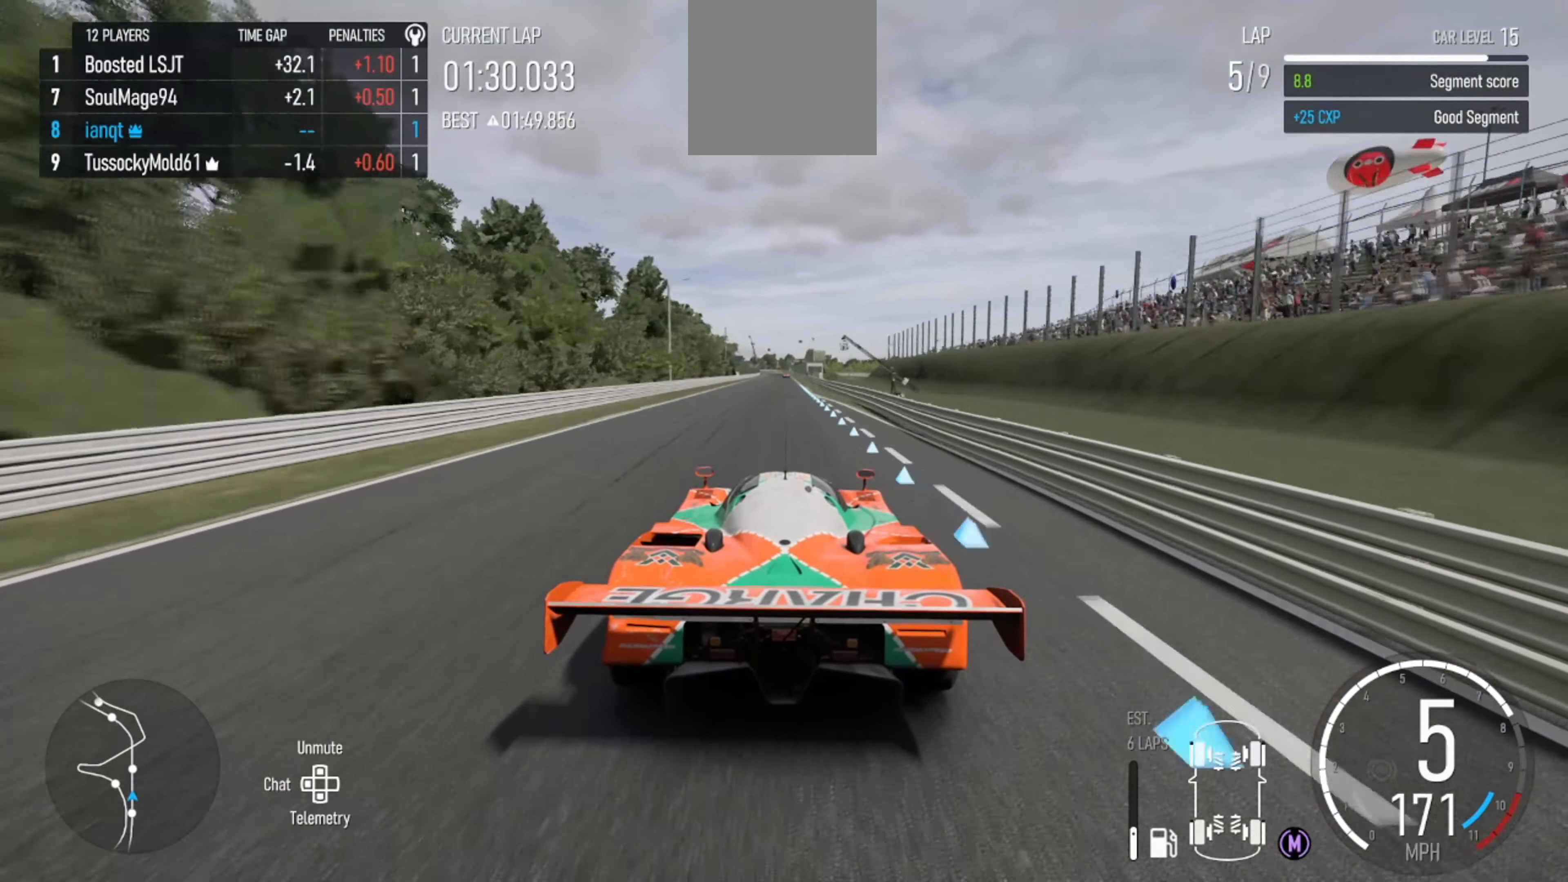
{"buttons": ["R2"], "left_stick": "center", "right_stick": "down", "events": [[134, "right_stick", "down"]]}
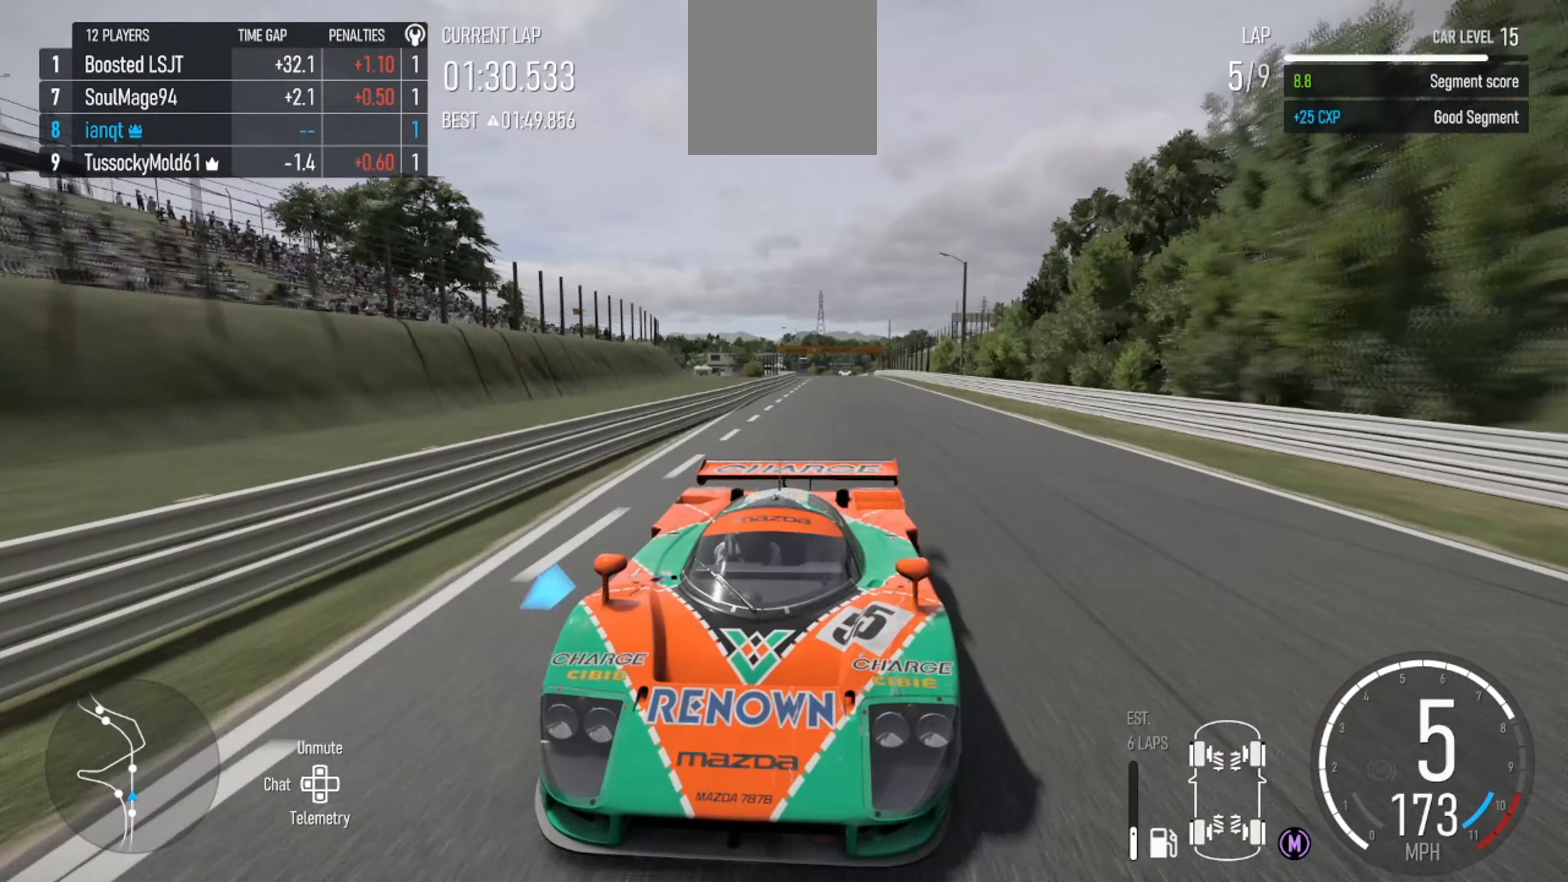
{"buttons": ["R2"], "left_stick": "center", "right_stick": "center", "events": [[34, "right_stick", "center"]]}
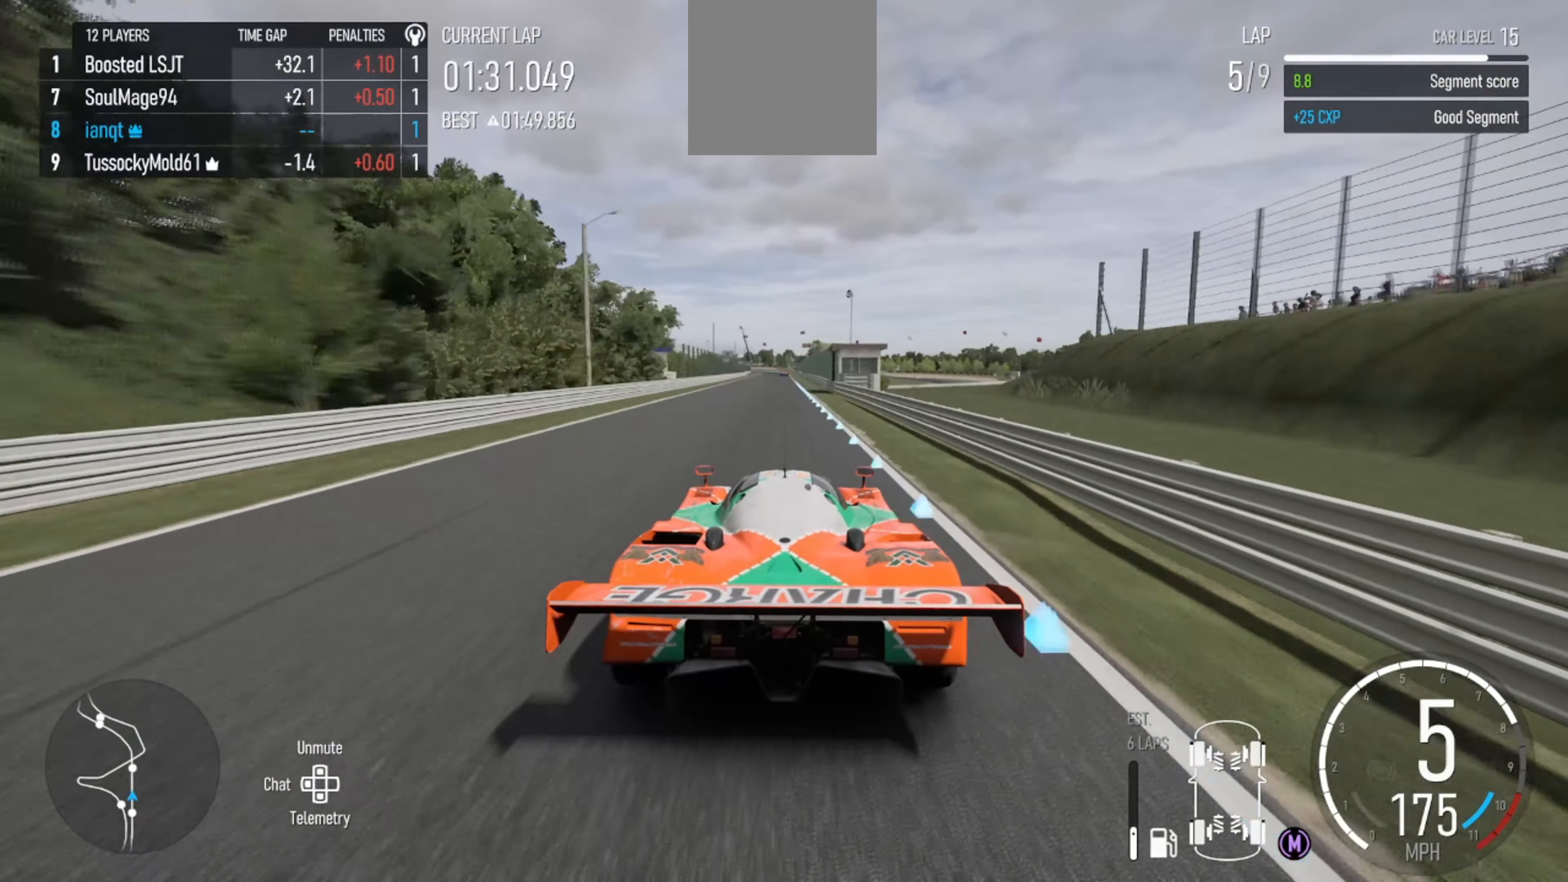
{"buttons": ["R2"], "left_stick": "center", "right_stick": "center", "events": []}
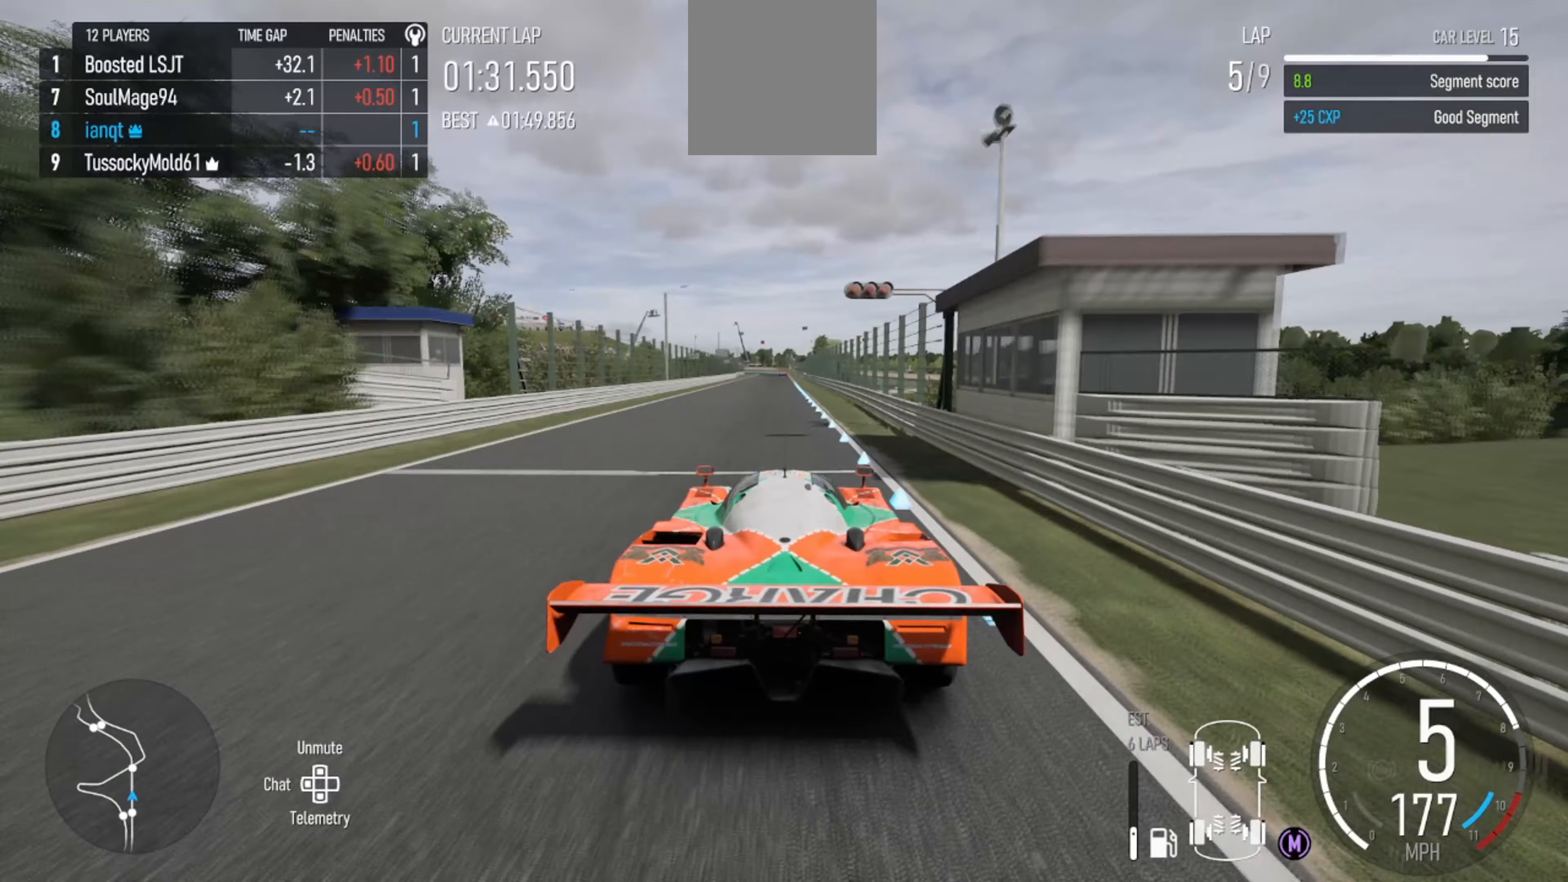
{"buttons": ["R2"], "left_stick": "center", "right_stick": "center", "events": []}
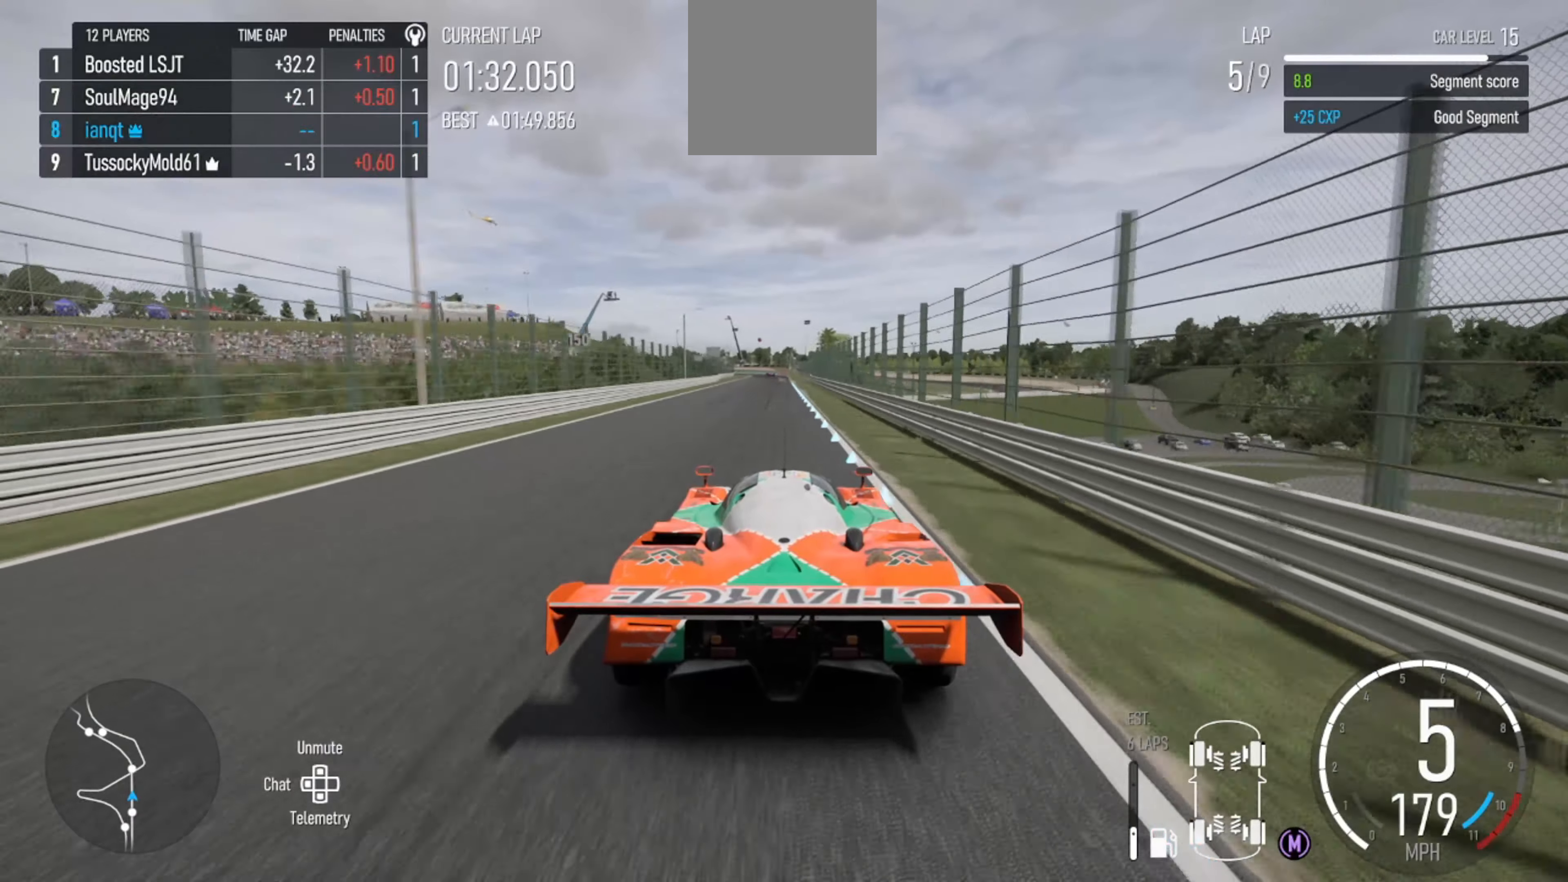
{"buttons": ["R2"], "left_stick": "center", "right_stick": "center", "events": []}
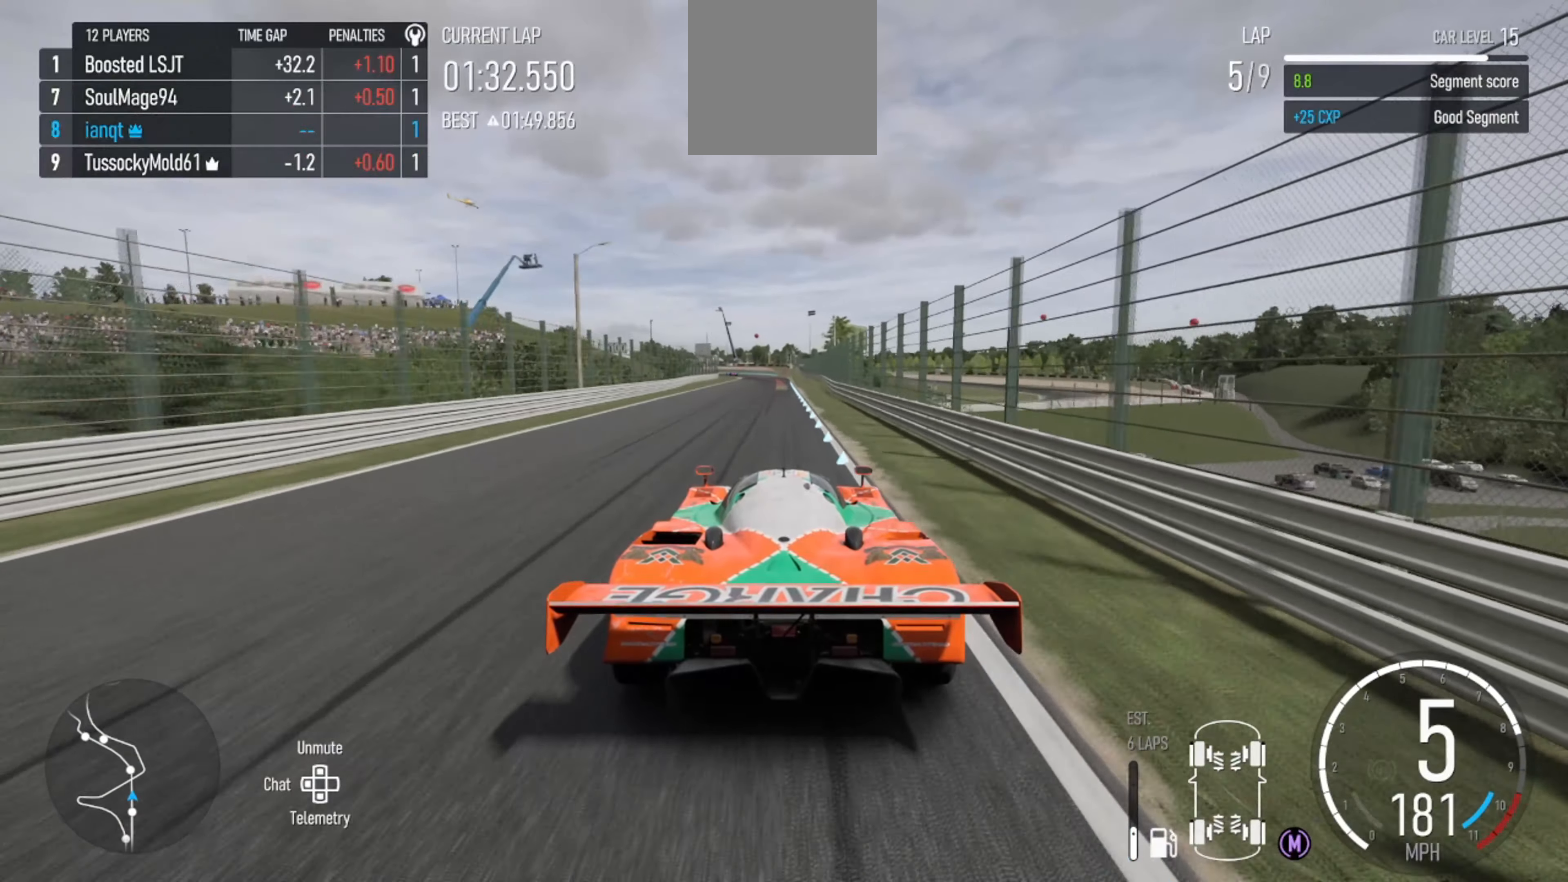
{"buttons": ["R2"], "left_stick": "center", "right_stick": "center", "events": []}
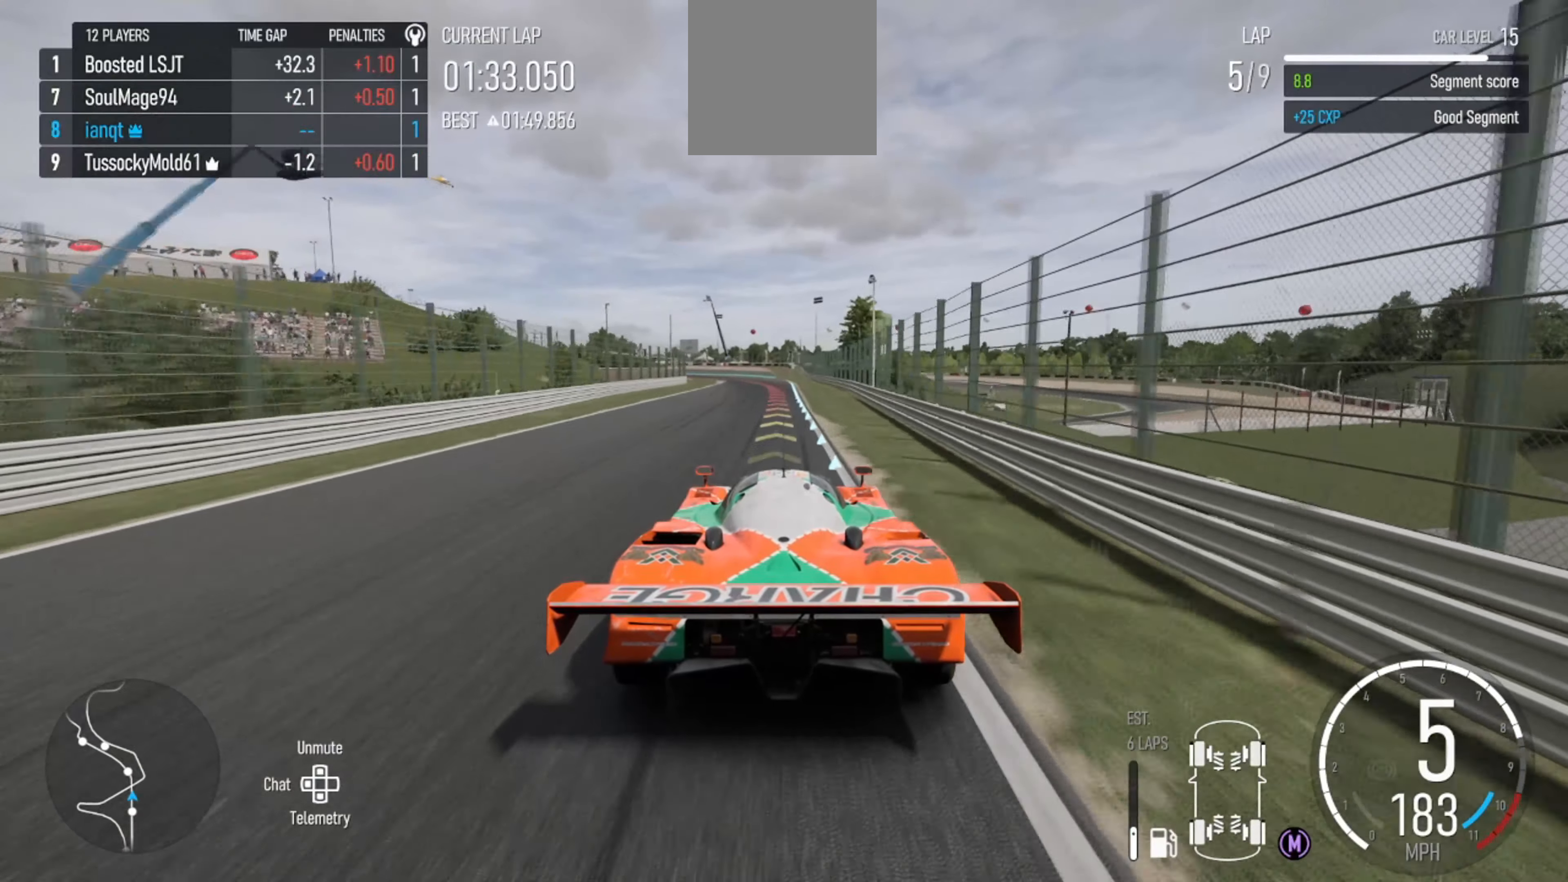
{"buttons": [], "left_stick": "left", "right_stick": "center", "events": [[300, "left_stick", "left"], [433, "R2", "up"]]}
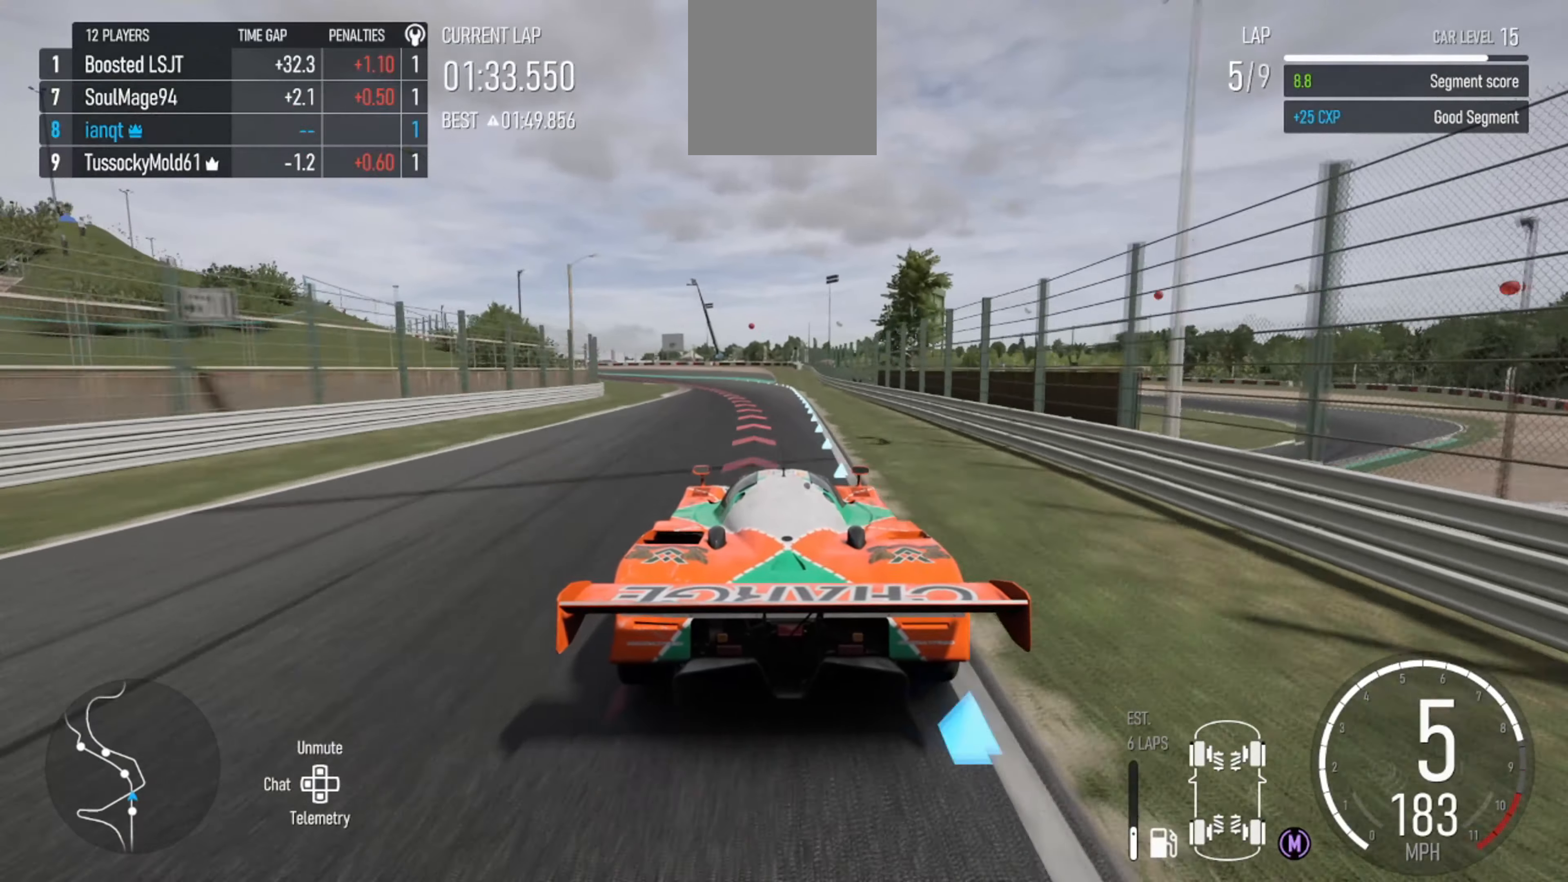
{"buttons": ["R2"], "left_stick": "left", "right_stick": "center", "events": [[300, "R2", "down"]]}